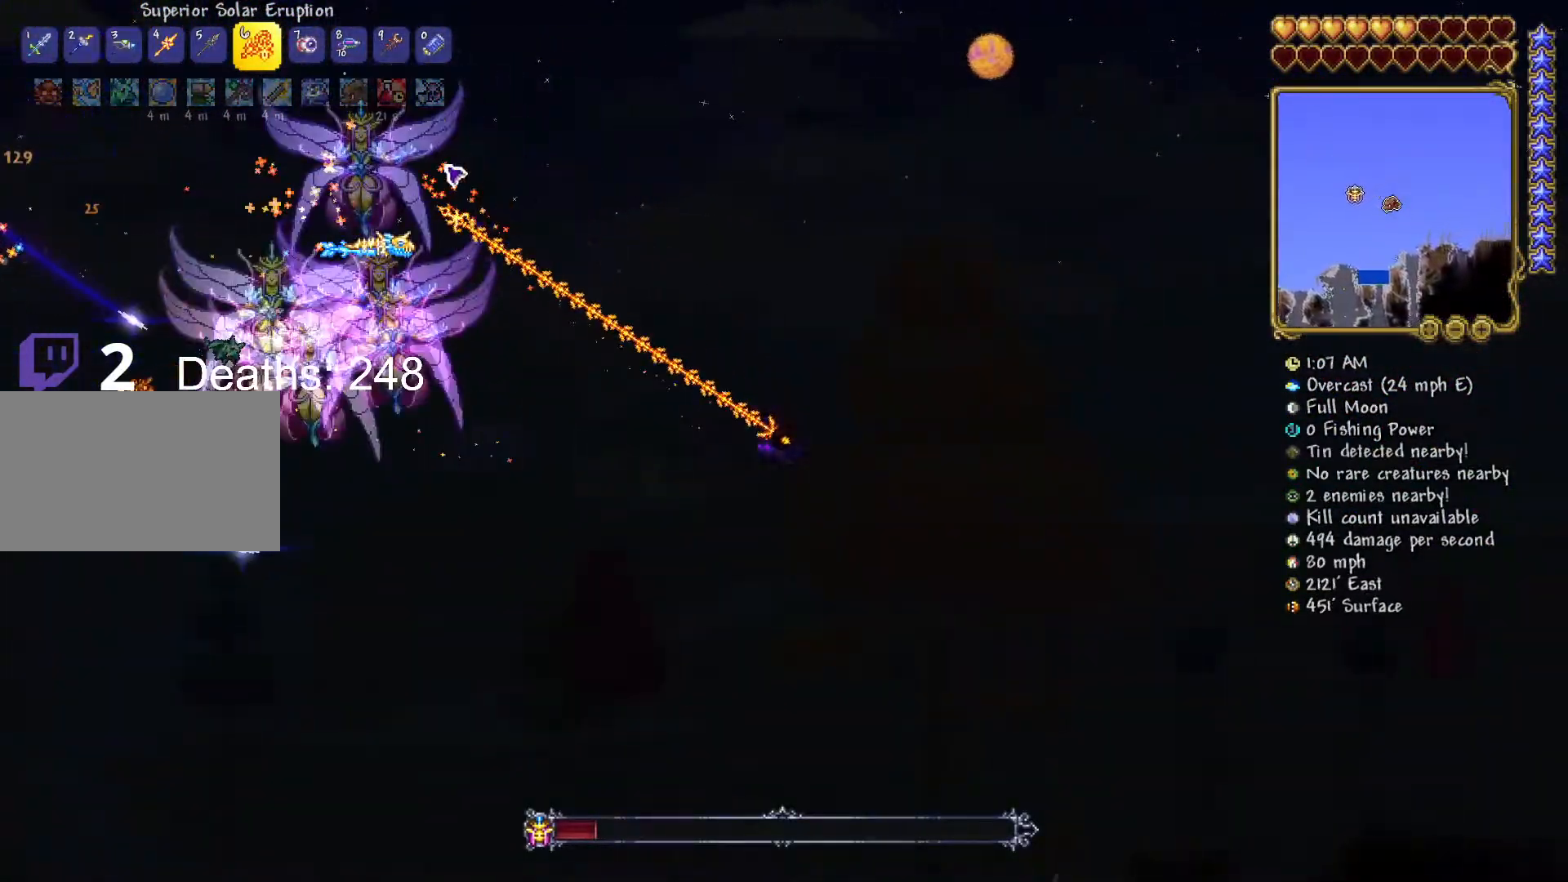
Gameplay with keyboard and mouse; each line is a JSON object with the keys and mouse buttons held at the frame after it. "events" lists presses ("down") and releases ("up") of "1", "2", "3", "4", "5", "a", "alt", "c", "caps_lock", "ctrl", "d", "e", "f", "g", "q", "r", "s", "shift", "space", "t", "tab", "v", "w", "x", "z", "mouse_left", "mouse_wheel" and "mouse_right" between this image and that frame as [ms after this image, input, new state], when the widget could be followed in between. "mouse_left", "mouse_wheel", "mouse_right" = the "left", "wheel", "right" buttons of the "mouse" list. No other keys are recorded. "wheel" means that the mouse wheel is clicked or scrolled. "mouse_move" is the direction in which the mouse moves at that frame (one of eight, or "still"), when it could be read.
{"keys": ["d"], "mouse": ["left"], "mouse_move": "right", "events": [[100, "w", "down"], [484, "w", "up"]]}
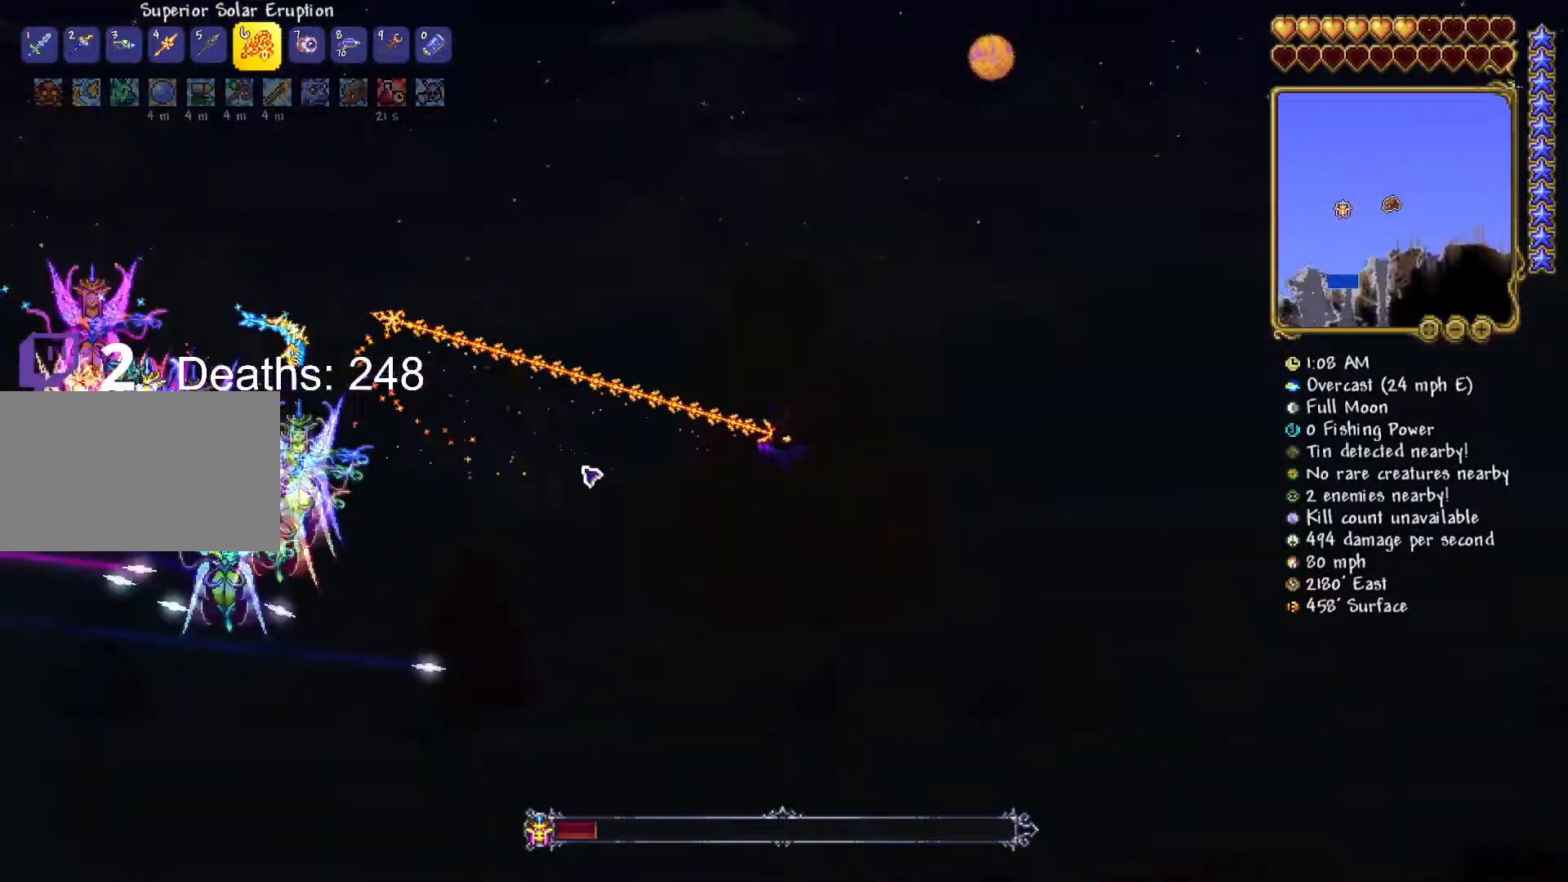
{"keys": ["d", "w"], "mouse": ["left"], "mouse_move": "right", "events": [[116, "w", "down"]]}
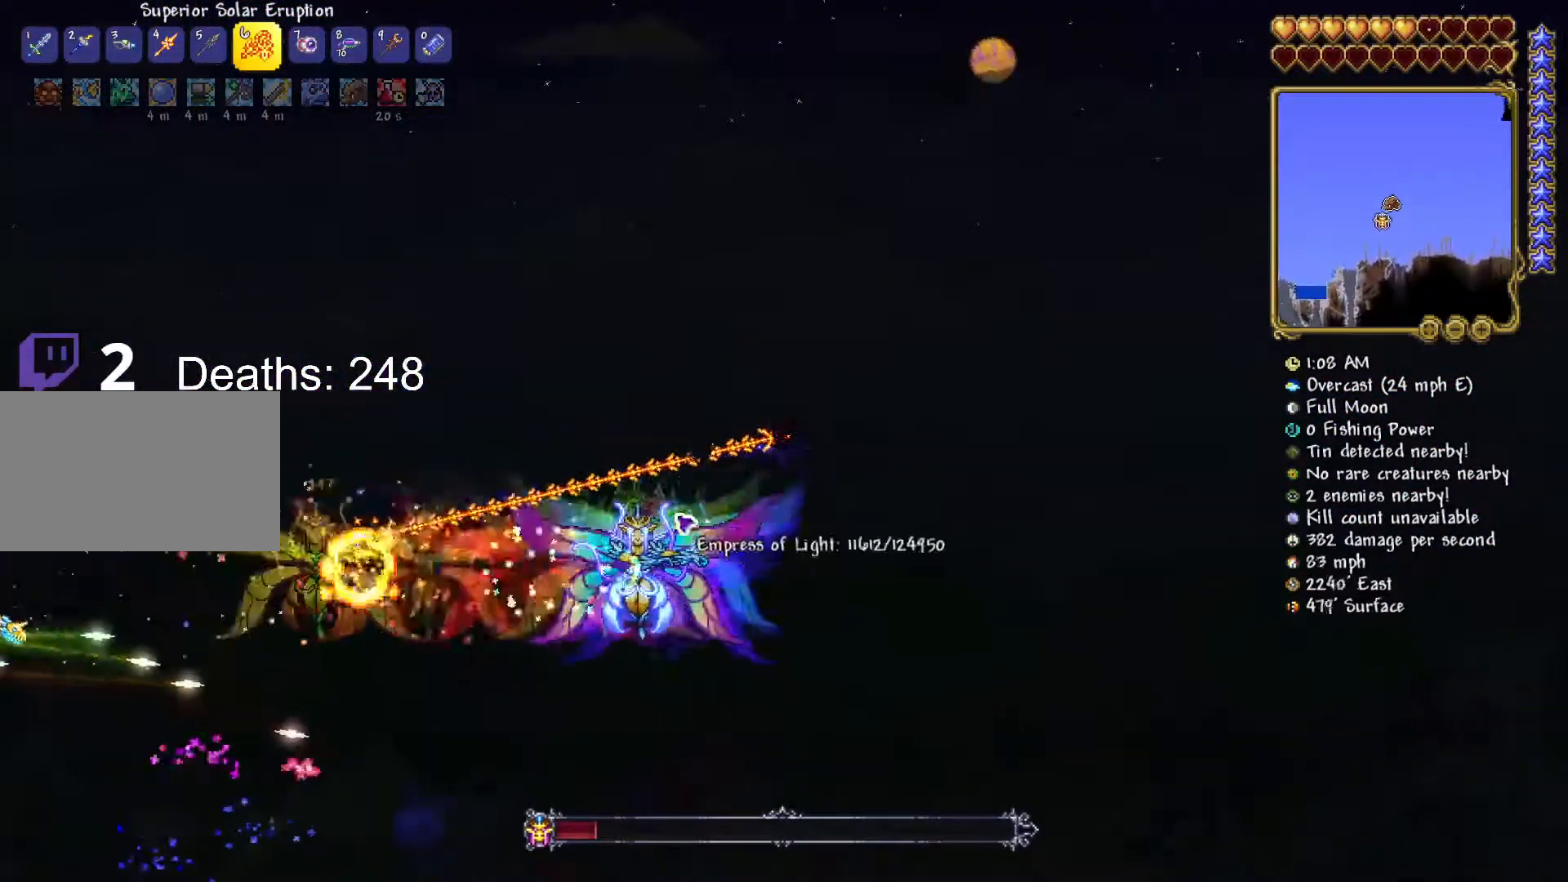
{"keys": ["d", "w"], "mouse": ["left"], "mouse_move": "still", "events": [[167, "d", "up"], [384, "d", "down"]]}
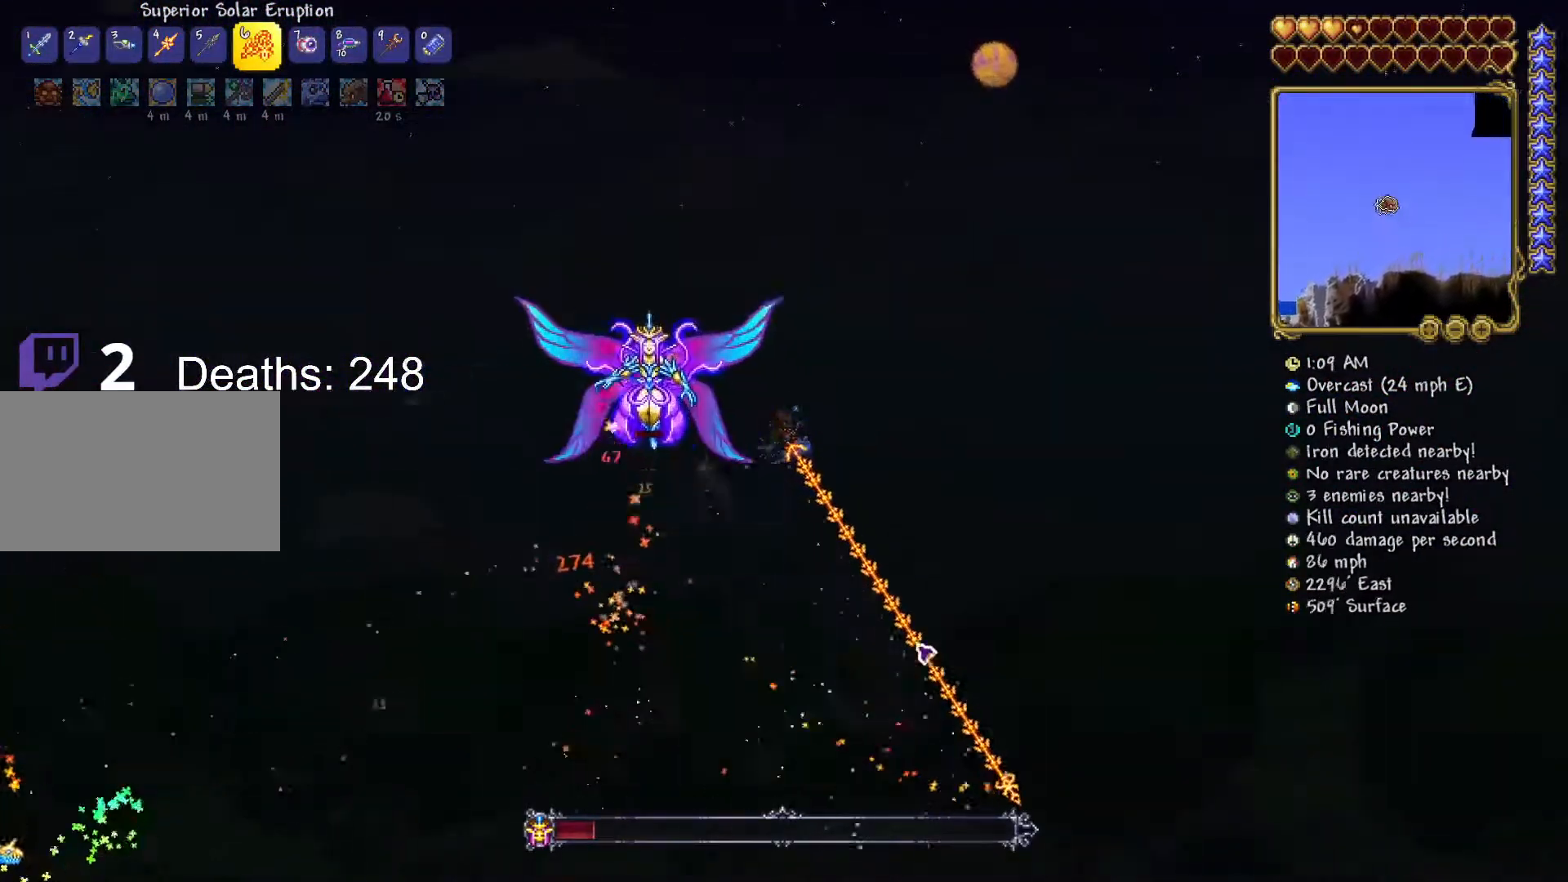
{"keys": ["d"], "mouse": ["left"], "mouse_move": "up", "events": [[233, "w", "up"]]}
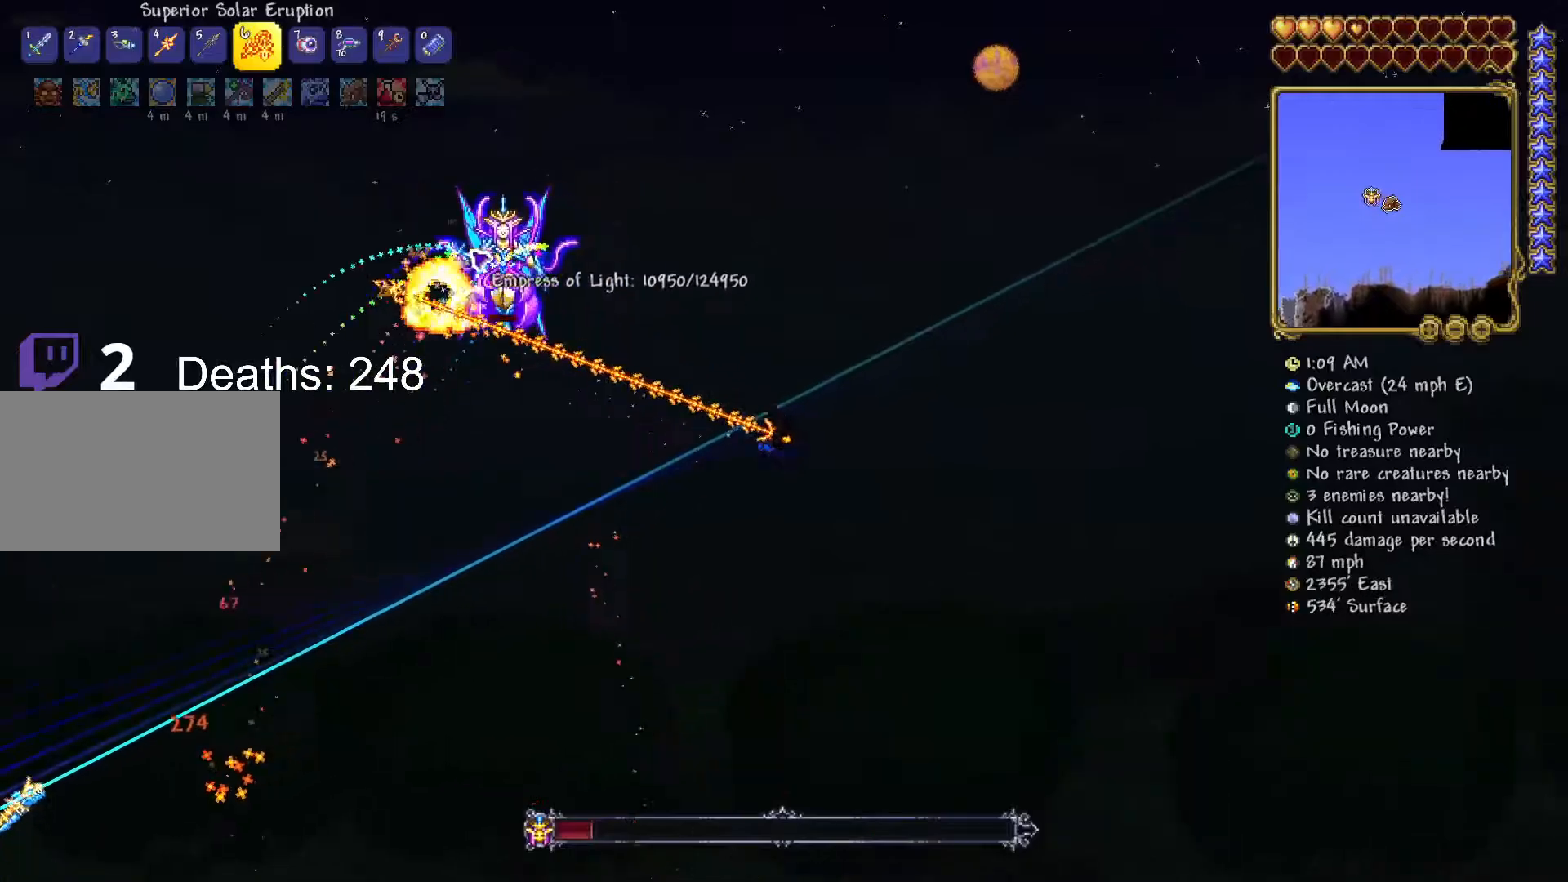
{"keys": ["d", "s"], "mouse": ["left"], "mouse_move": "up", "events": [[134, "s", "down"]]}
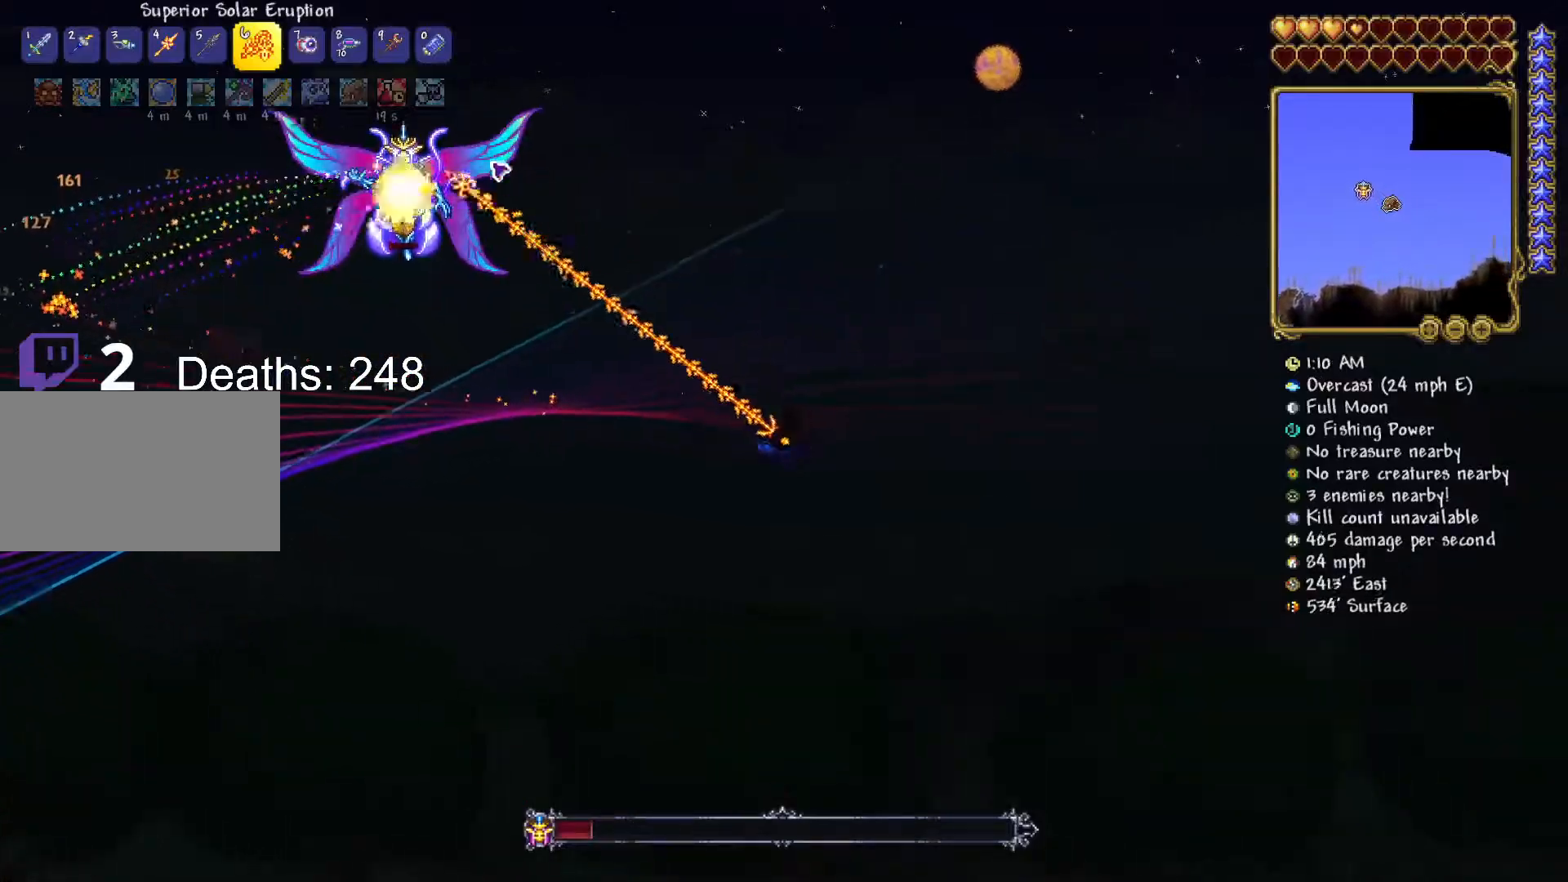
{"keys": ["a", "s"], "mouse": ["left"], "mouse_move": "right", "events": [[16, "a", "down"], [16, "d", "up"]]}
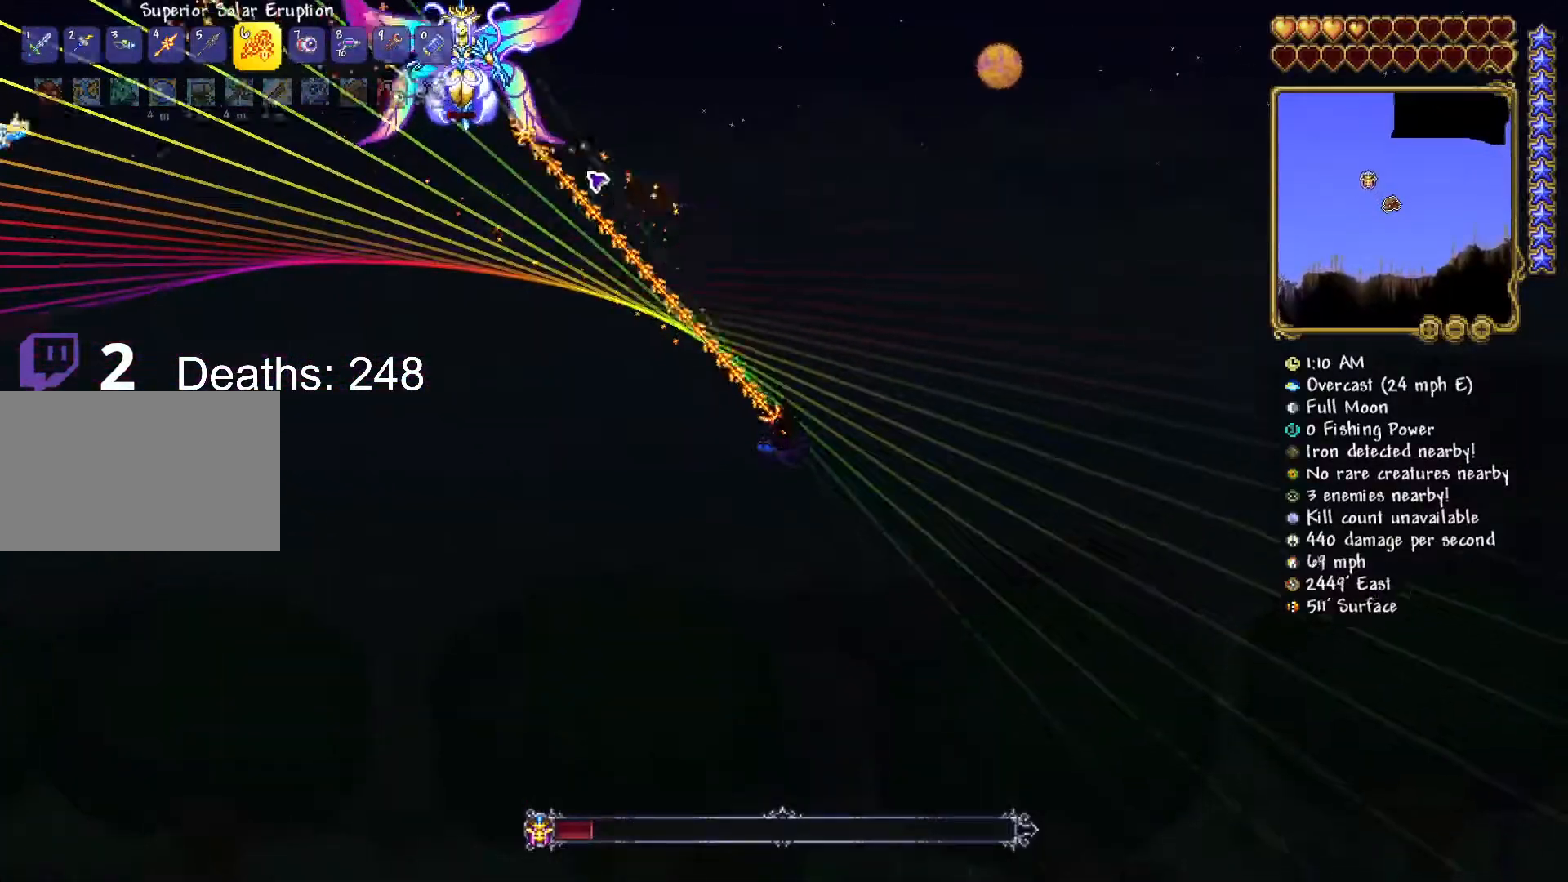
{"keys": ["a"], "mouse": ["left"], "mouse_move": "right", "events": [[350, "s", "up"]]}
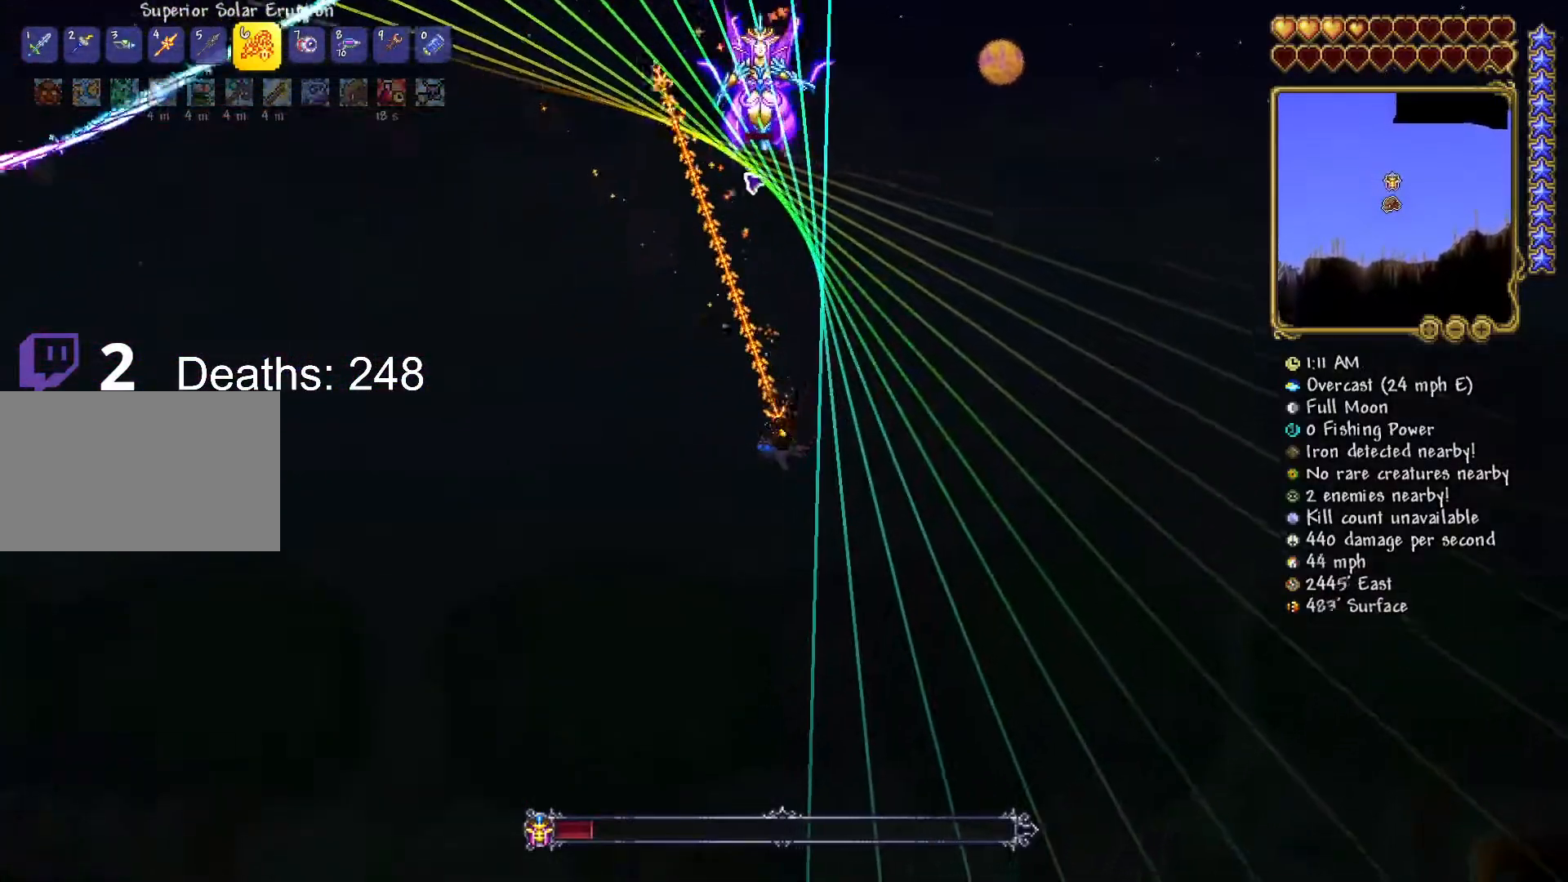
{"keys": ["a"], "mouse": ["left"], "mouse_move": "right", "events": [[83, "w", "down"], [333, "w", "up"]]}
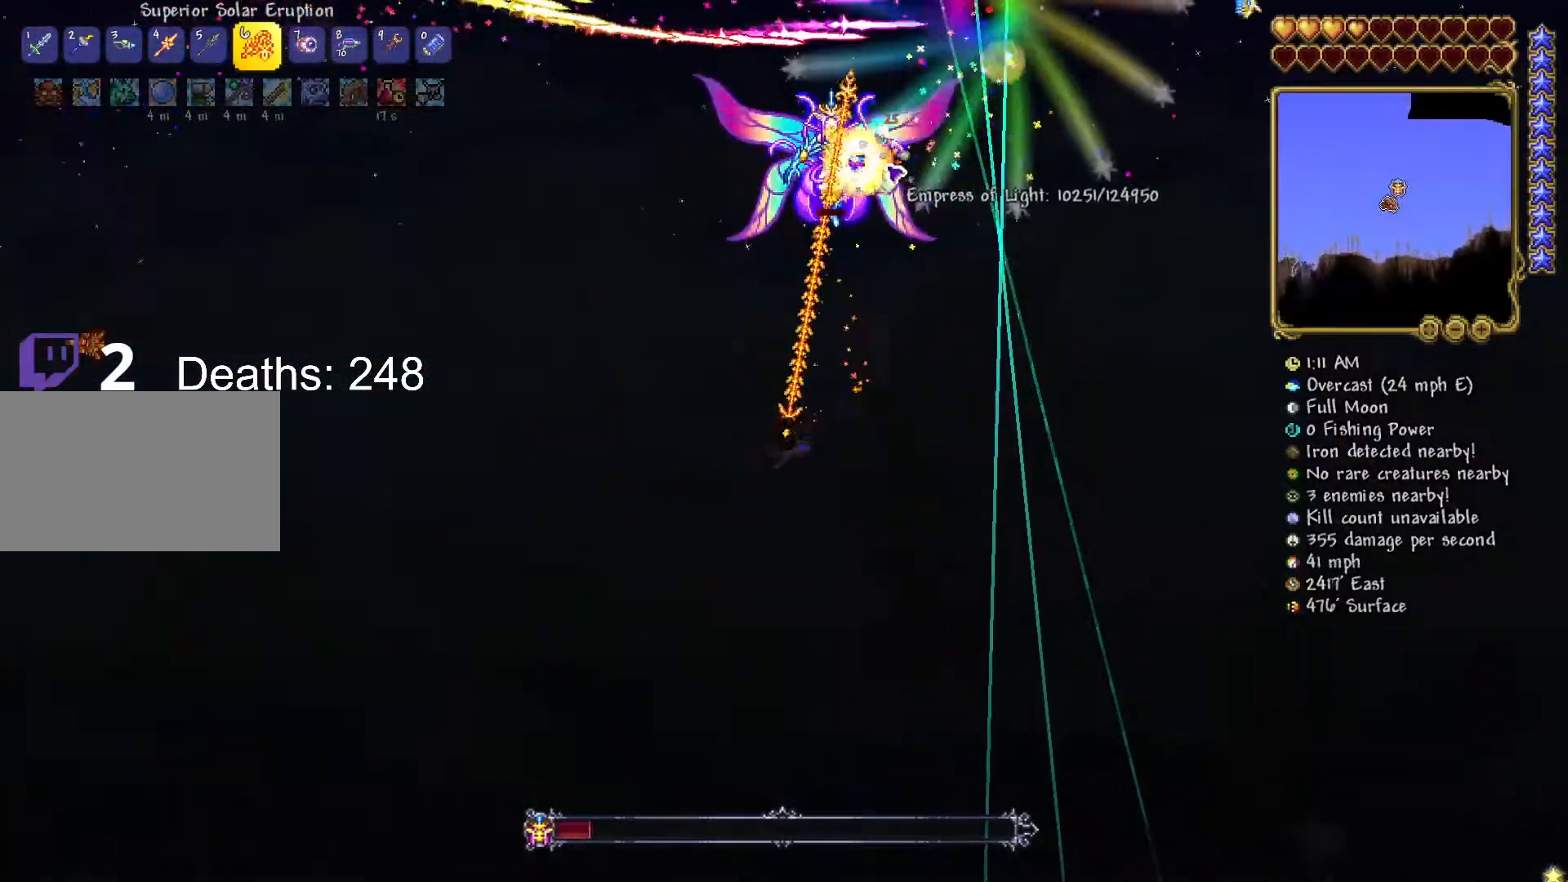
{"keys": ["a", "s"], "mouse": ["left"], "mouse_move": "up-left", "events": [[17, "s", "down"]]}
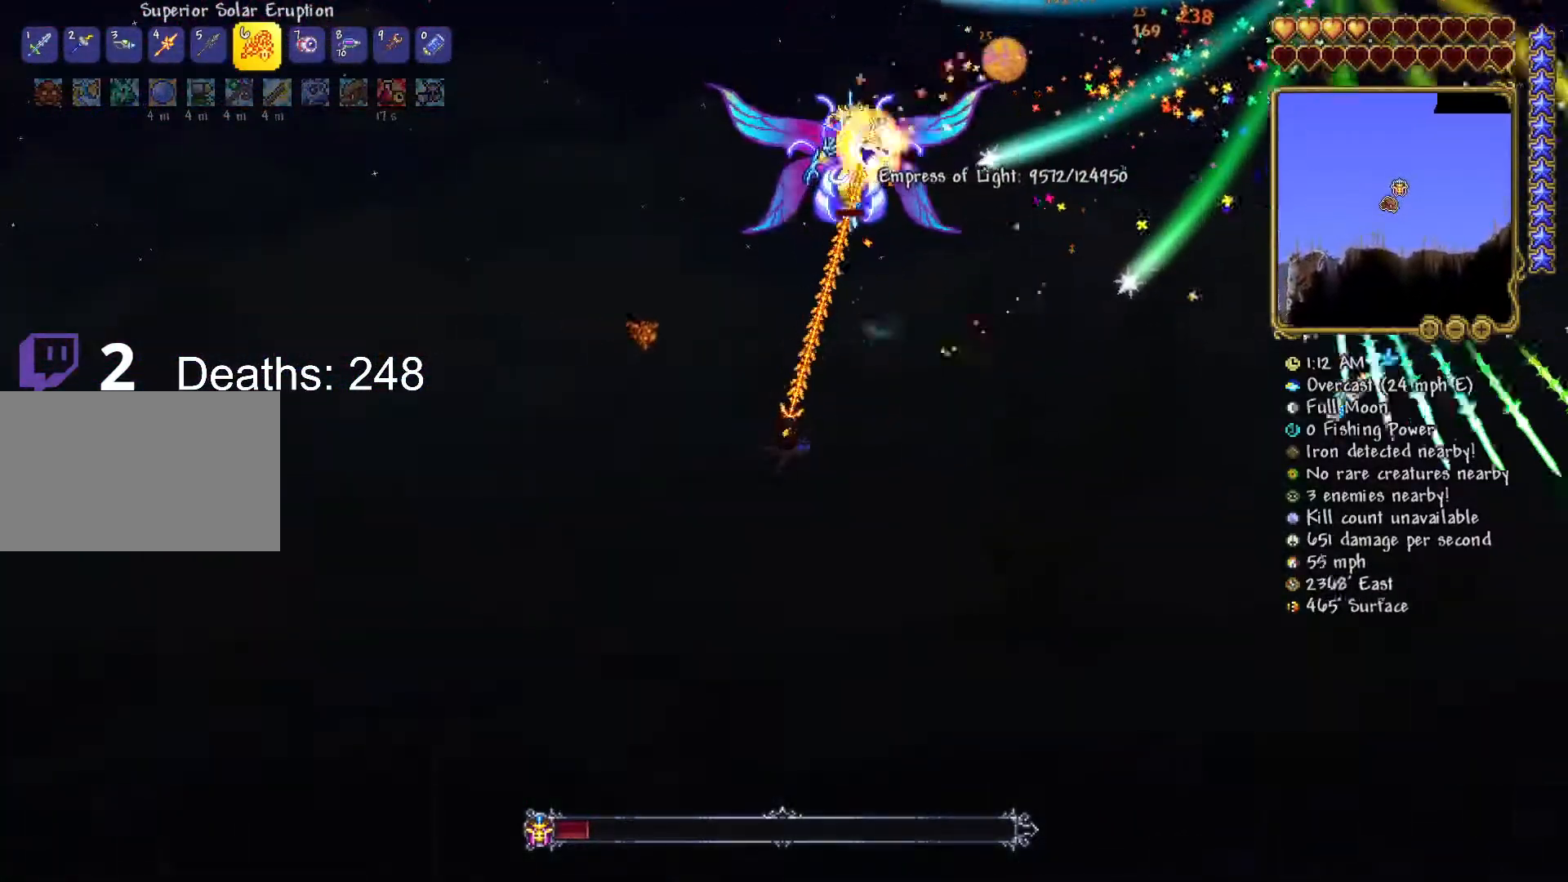
{"keys": ["a"], "mouse": ["left"], "mouse_move": "right", "events": [[50, "s", "up"], [266, "w", "down"], [317, "w", "up"]]}
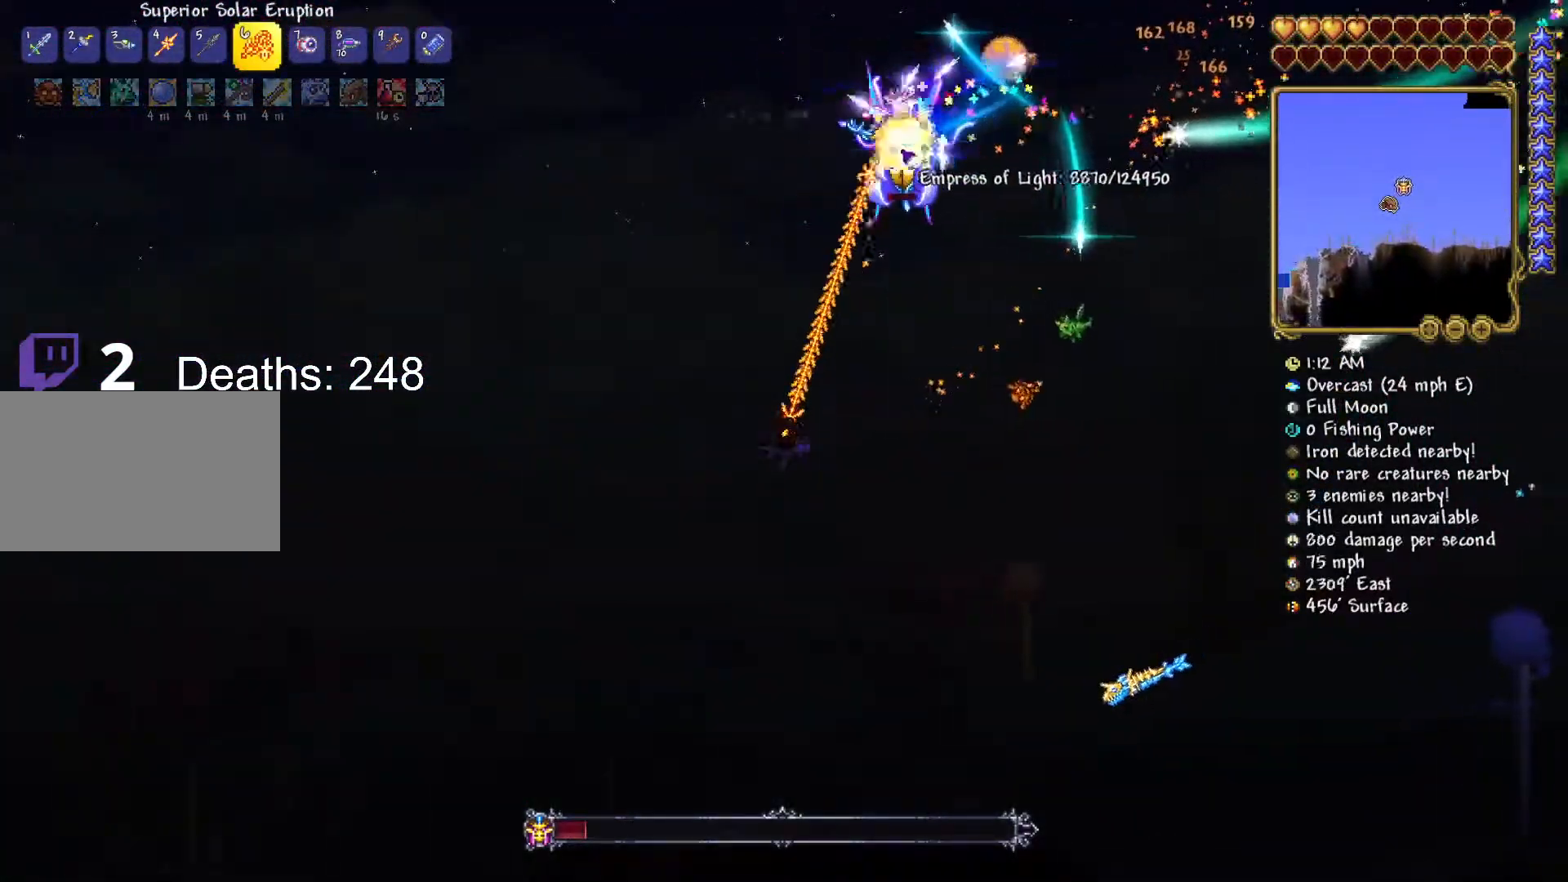
{"keys": ["a", "w"], "mouse": ["left"], "mouse_move": "down-right", "events": [[50, "w", "down"]]}
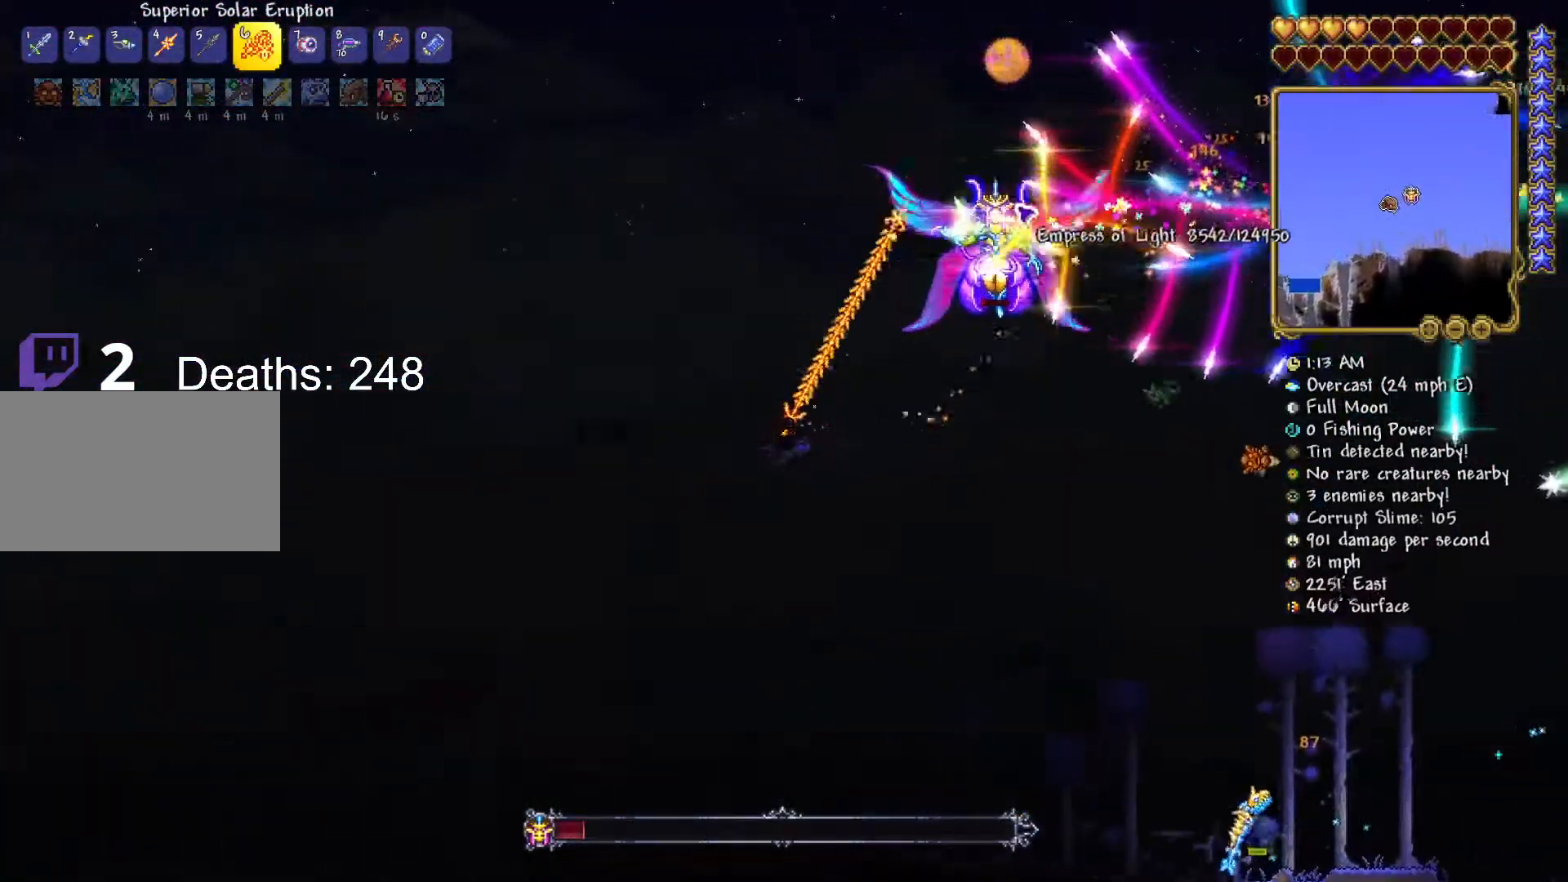
{"keys": ["a", "w"], "mouse": ["left"], "mouse_move": "down-right", "events": [[33, "a", "up"], [166, "a", "down"]]}
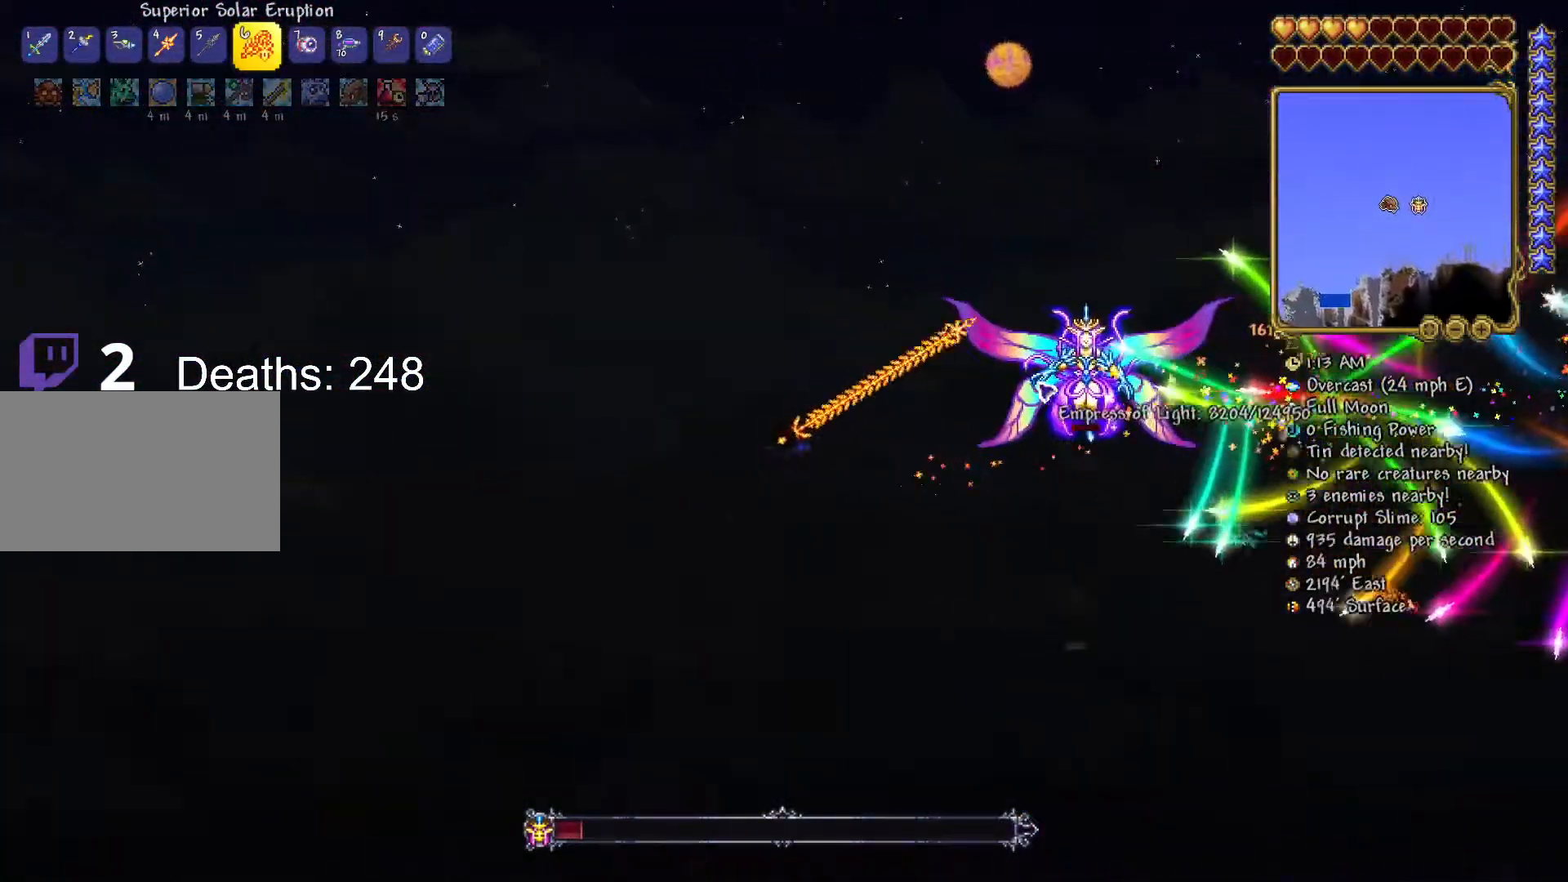
{"keys": ["w"], "mouse": ["left"], "mouse_move": "still", "events": [[100, "a", "up"], [184, "d", "down"], [367, "d", "up"]]}
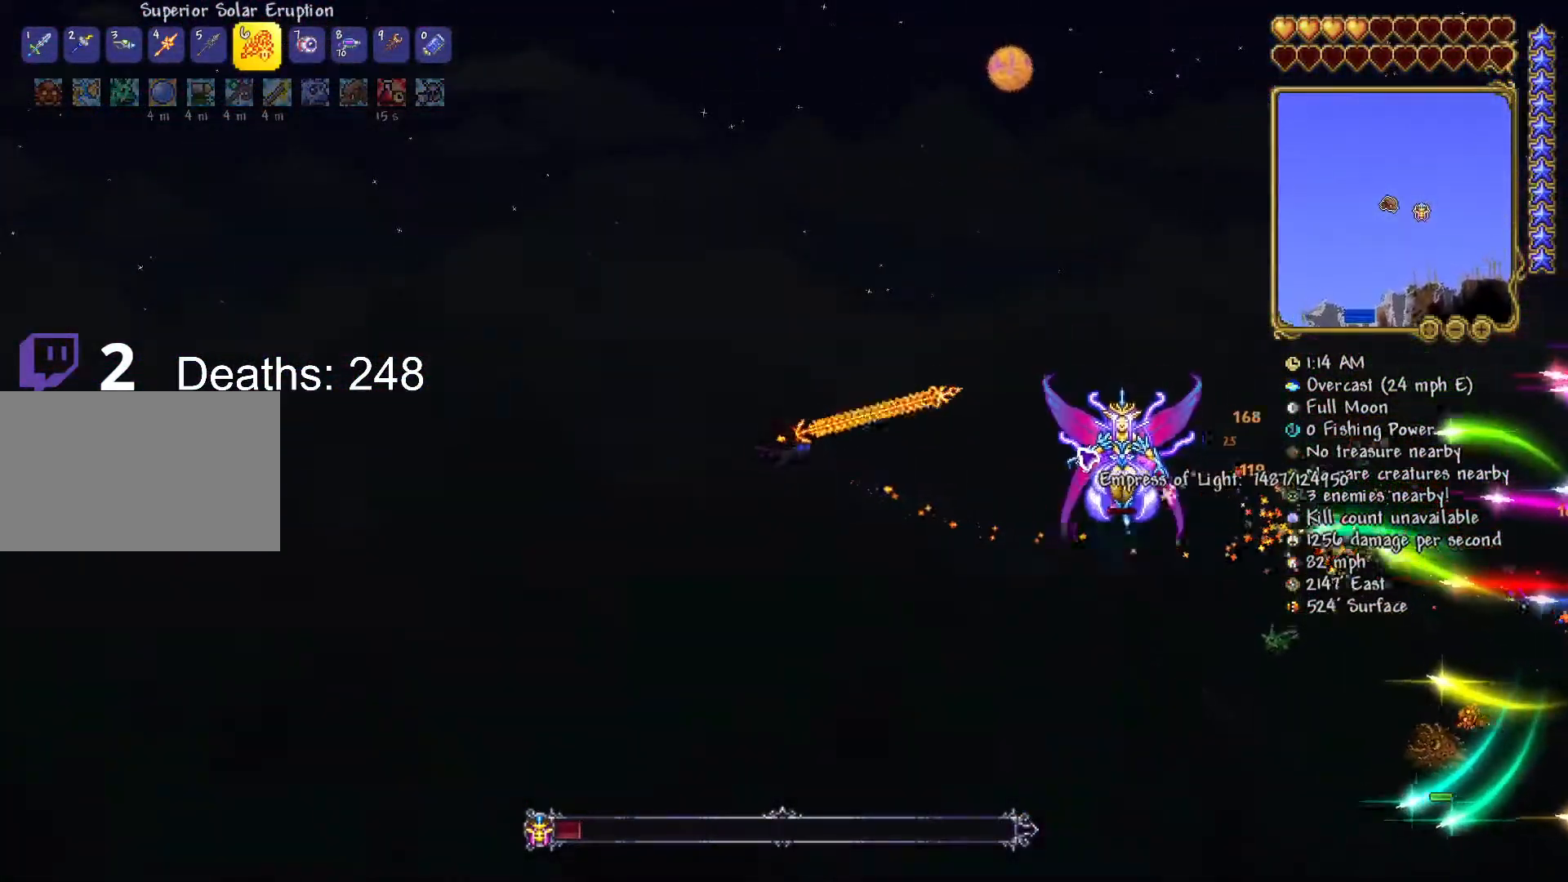
{"keys": ["w"], "mouse": ["left"], "mouse_move": "still", "events": [[50, "d", "down"], [150, "a", "down"], [150, "d", "up"], [467, "a", "up"]]}
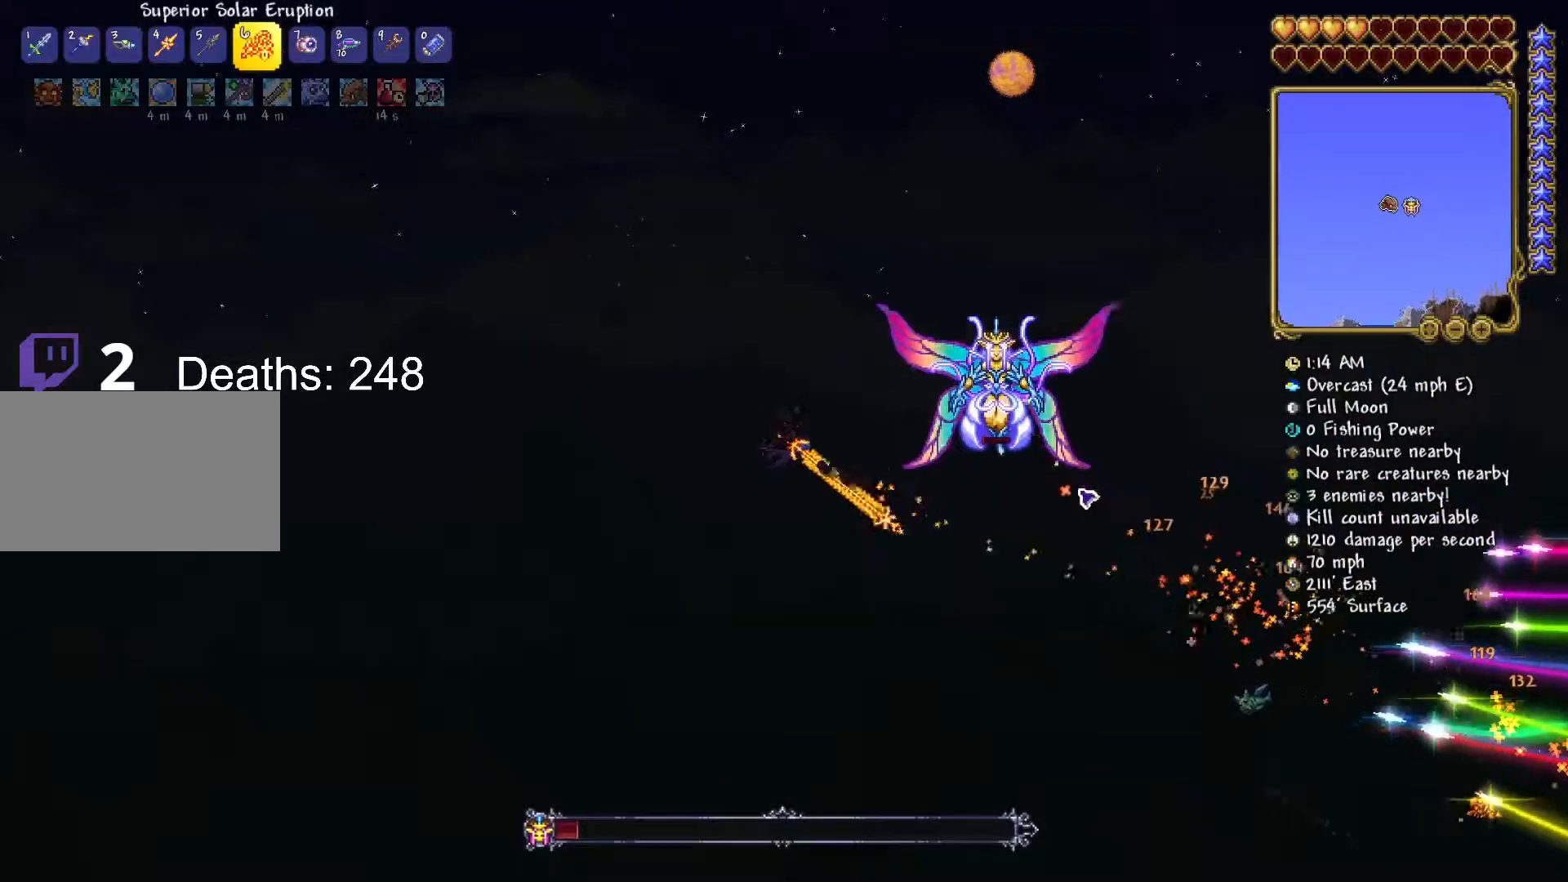
{"keys": ["a"], "mouse": ["left"], "mouse_move": "up", "events": [[167, "a", "down"], [350, "w", "up"]]}
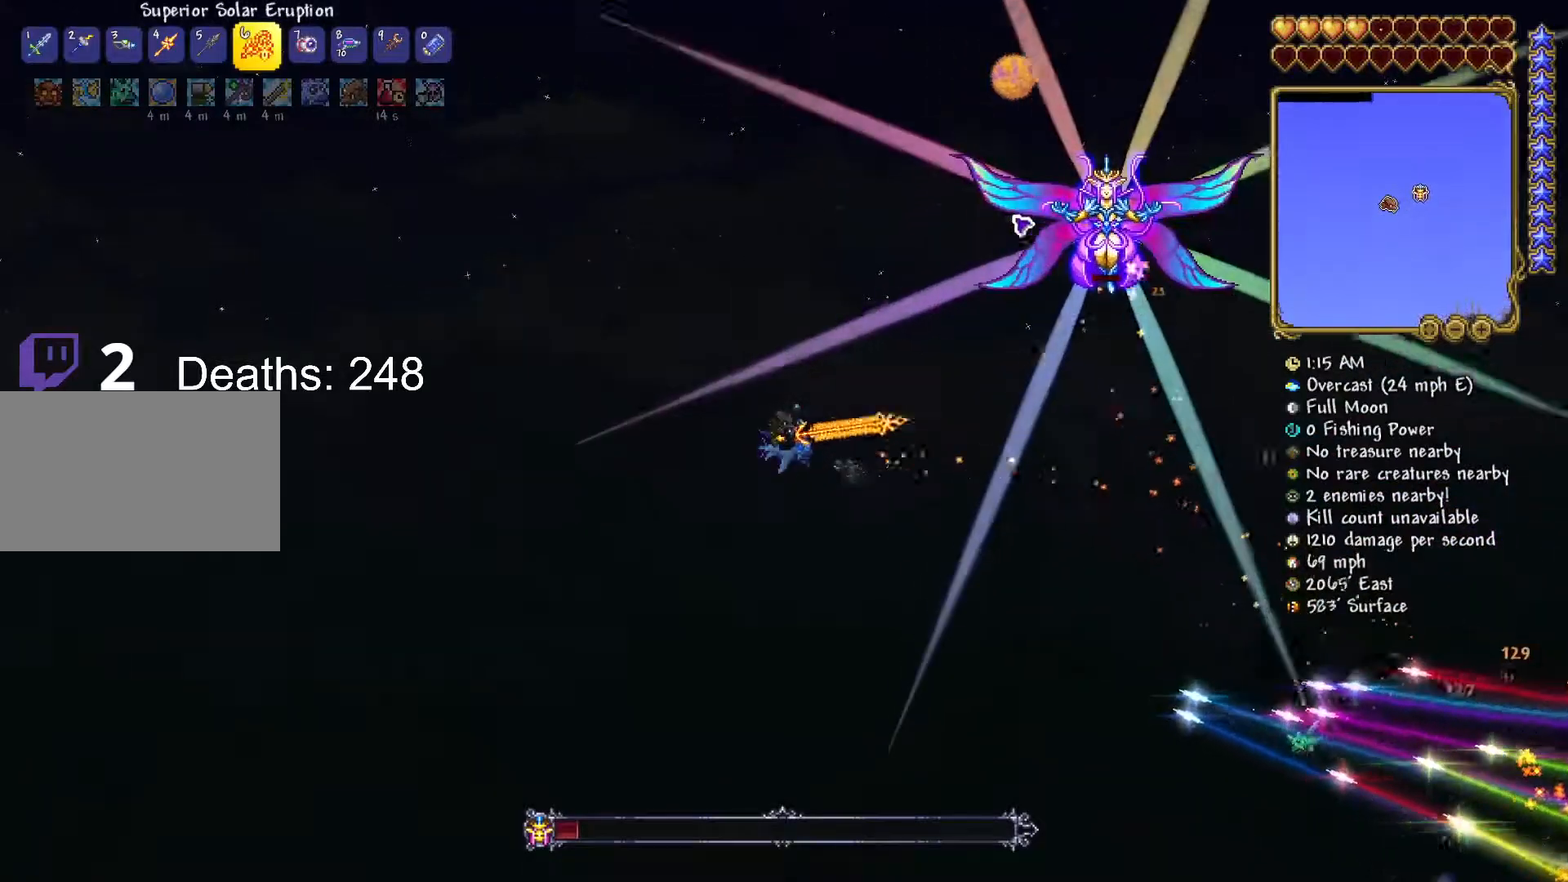
{"keys": ["a", "s"], "mouse": ["left"], "mouse_move": "up-right", "events": [[317, "s", "down"]]}
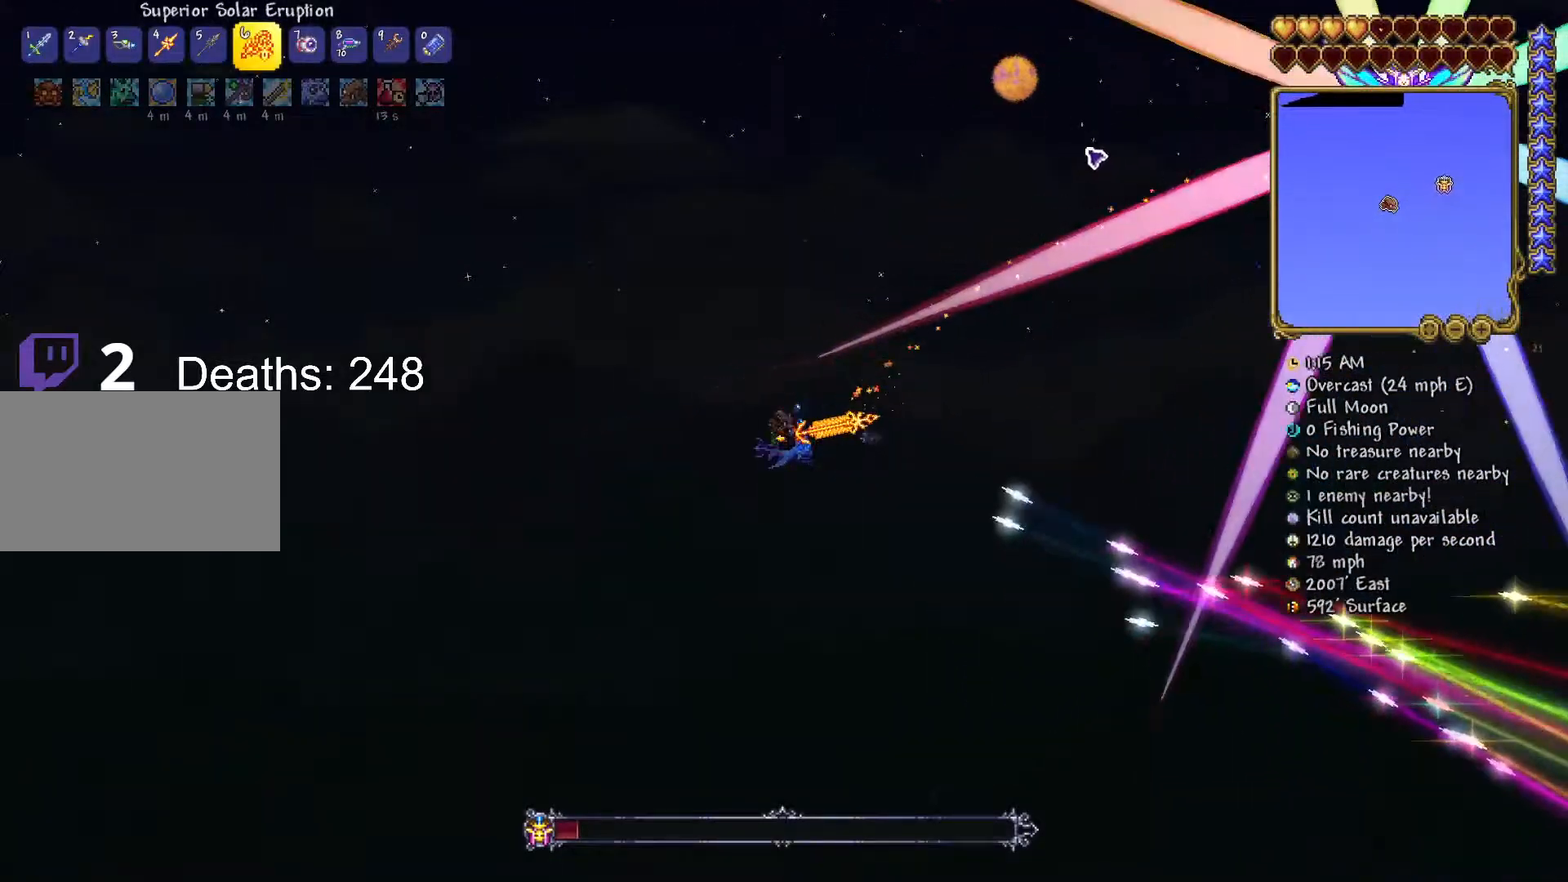
{"keys": ["a", "s"], "mouse": ["left"], "mouse_move": "still", "events": []}
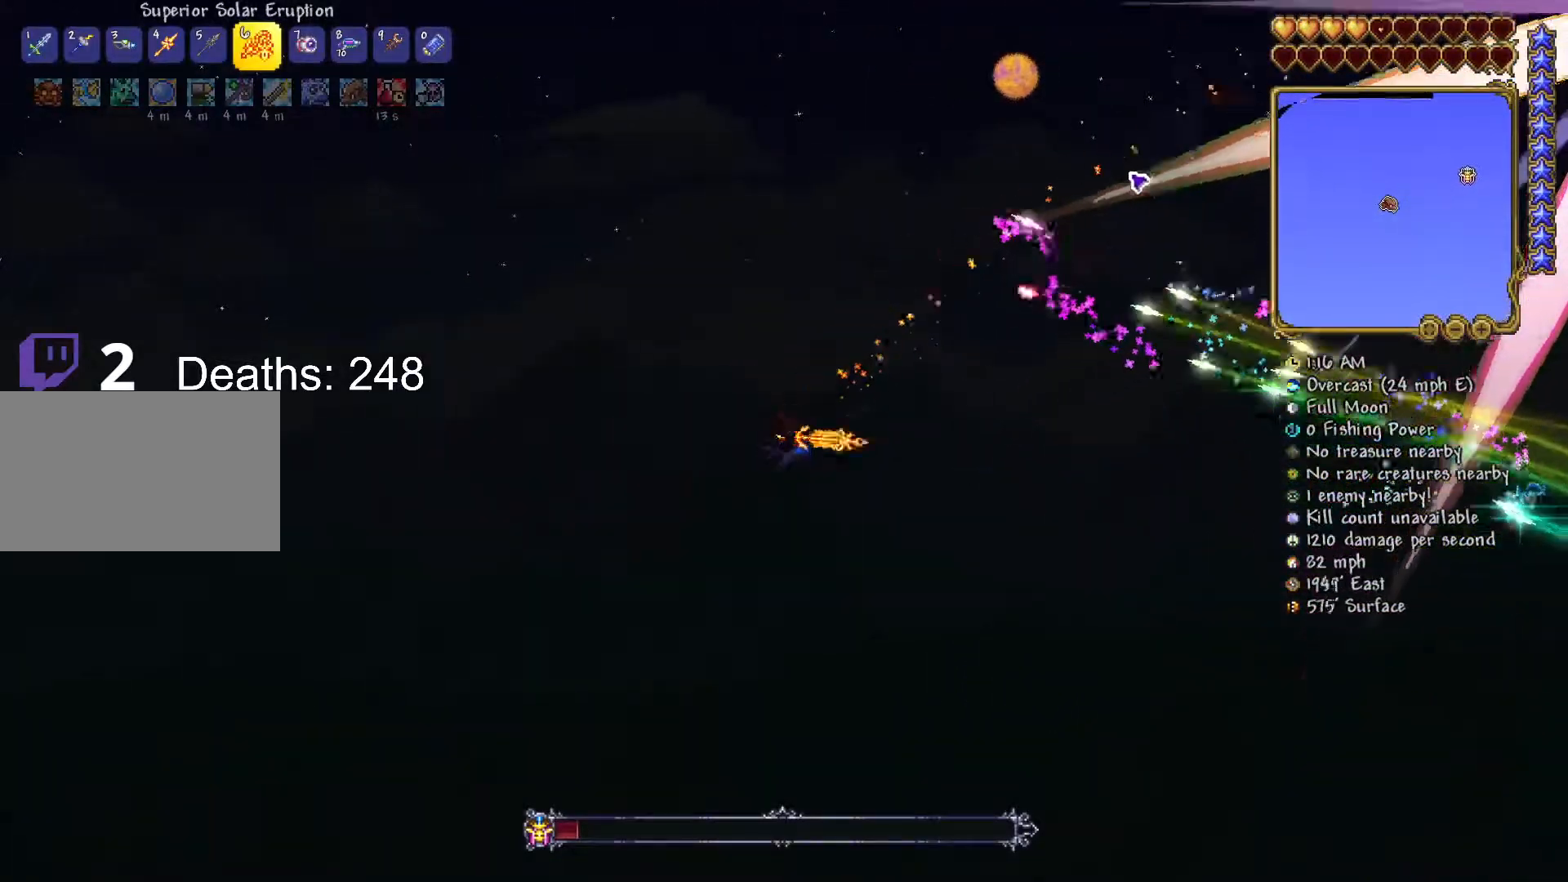
{"keys": ["d", "s"], "mouse": ["left"], "mouse_move": "left", "events": [[83, "a", "up"], [200, "d", "down"]]}
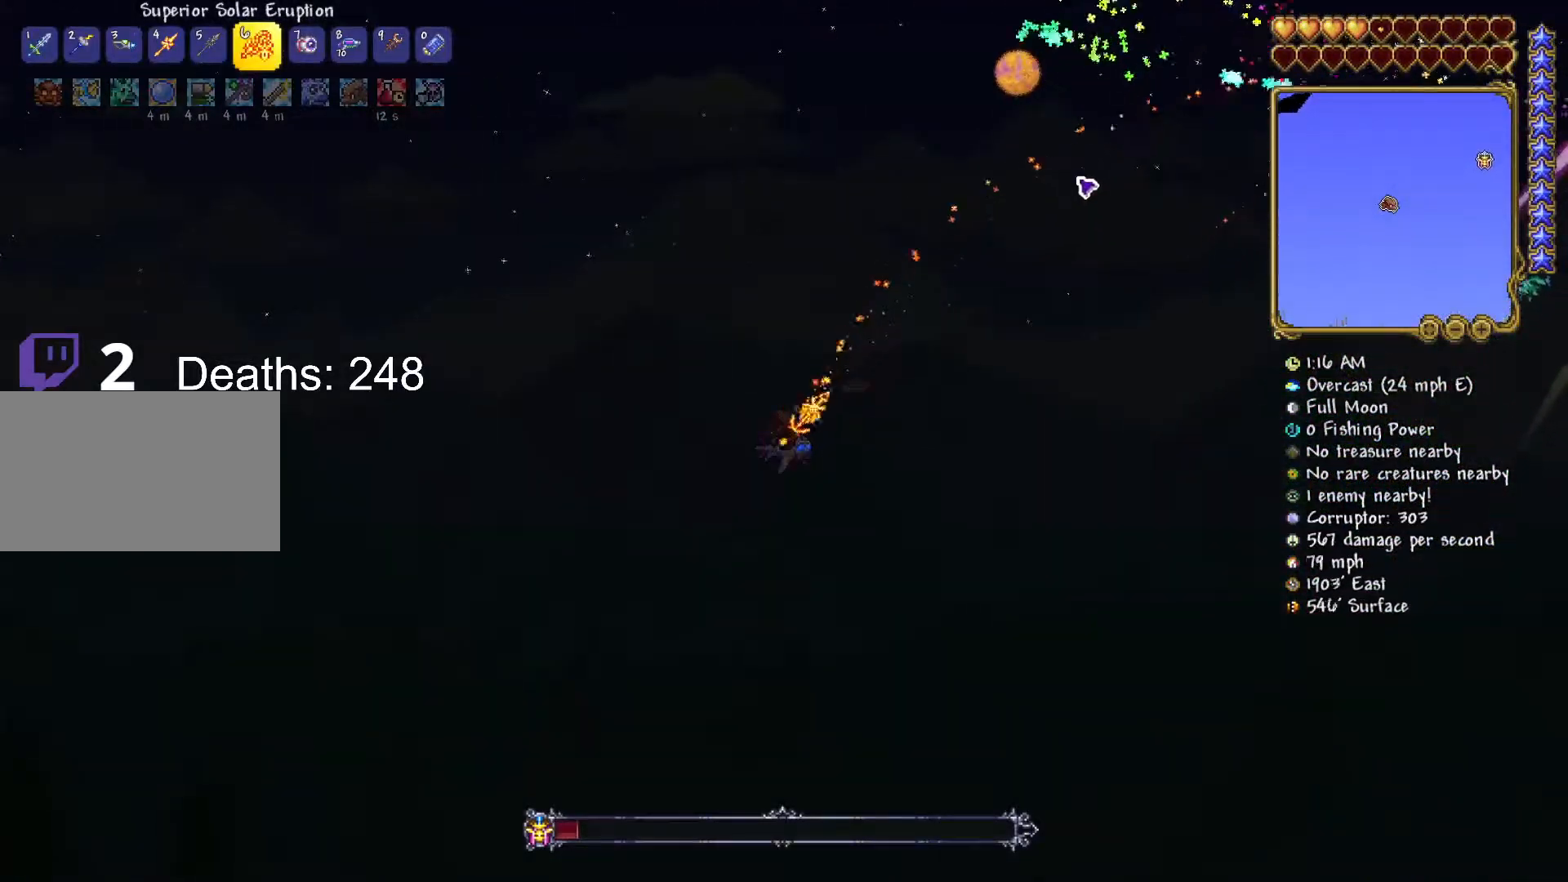
{"keys": ["s"], "mouse": ["left"], "mouse_move": "up-left", "events": [[83, "d", "up"], [117, "mouse_left", "up"], [234, "d", "down"], [350, "mouse_left", "down"], [400, "d", "up"]]}
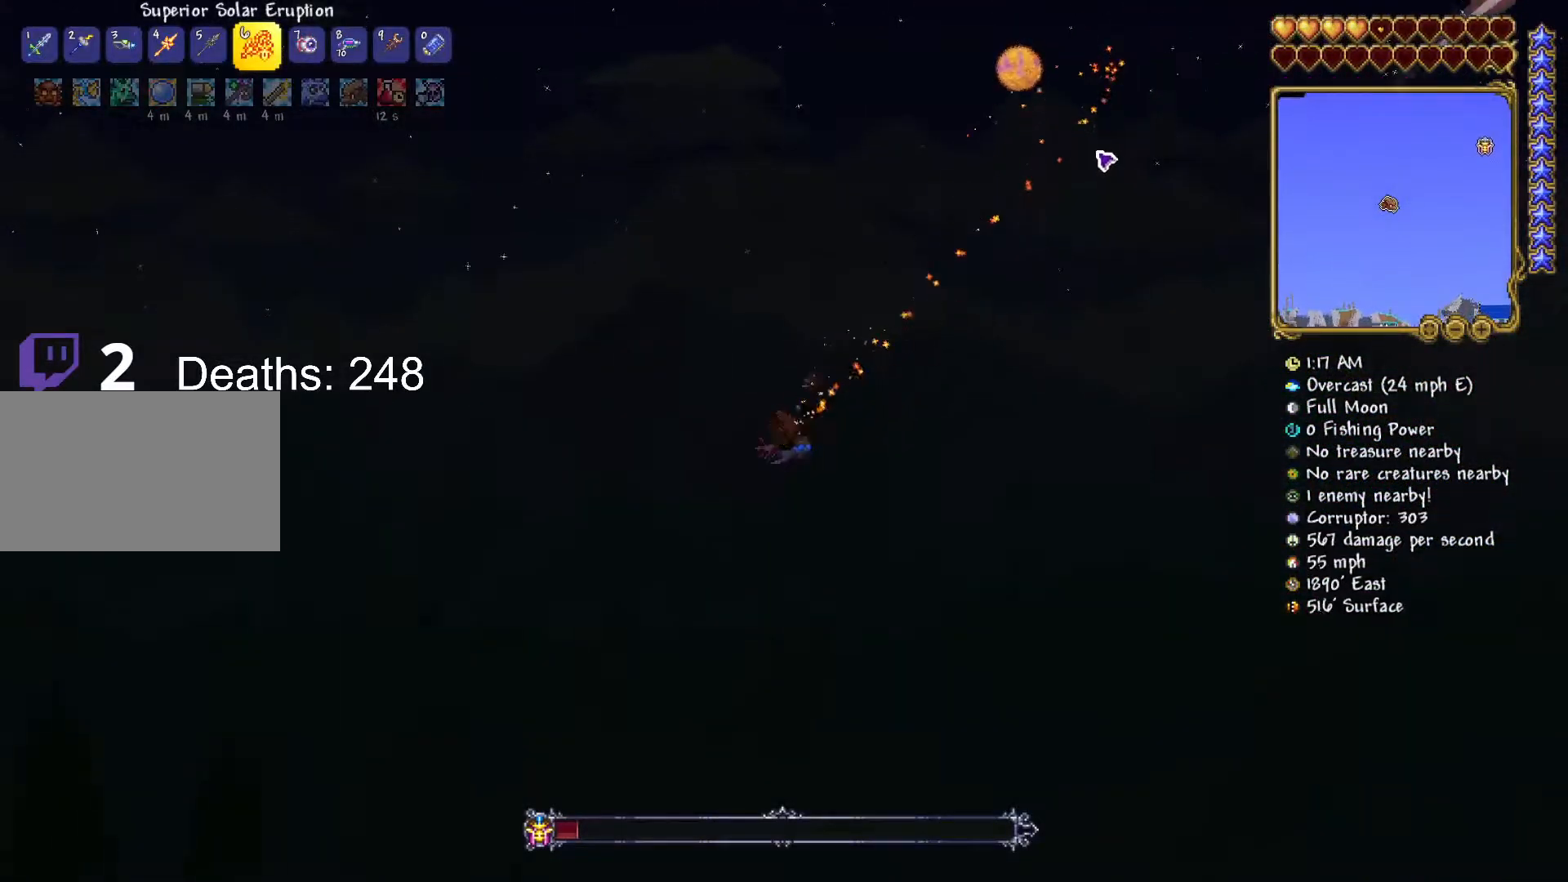
{"keys": ["d", "s"], "mouse": ["left"], "mouse_move": "up-left", "events": [[83, "d", "down"], [233, "s", "up"], [433, "s", "down"]]}
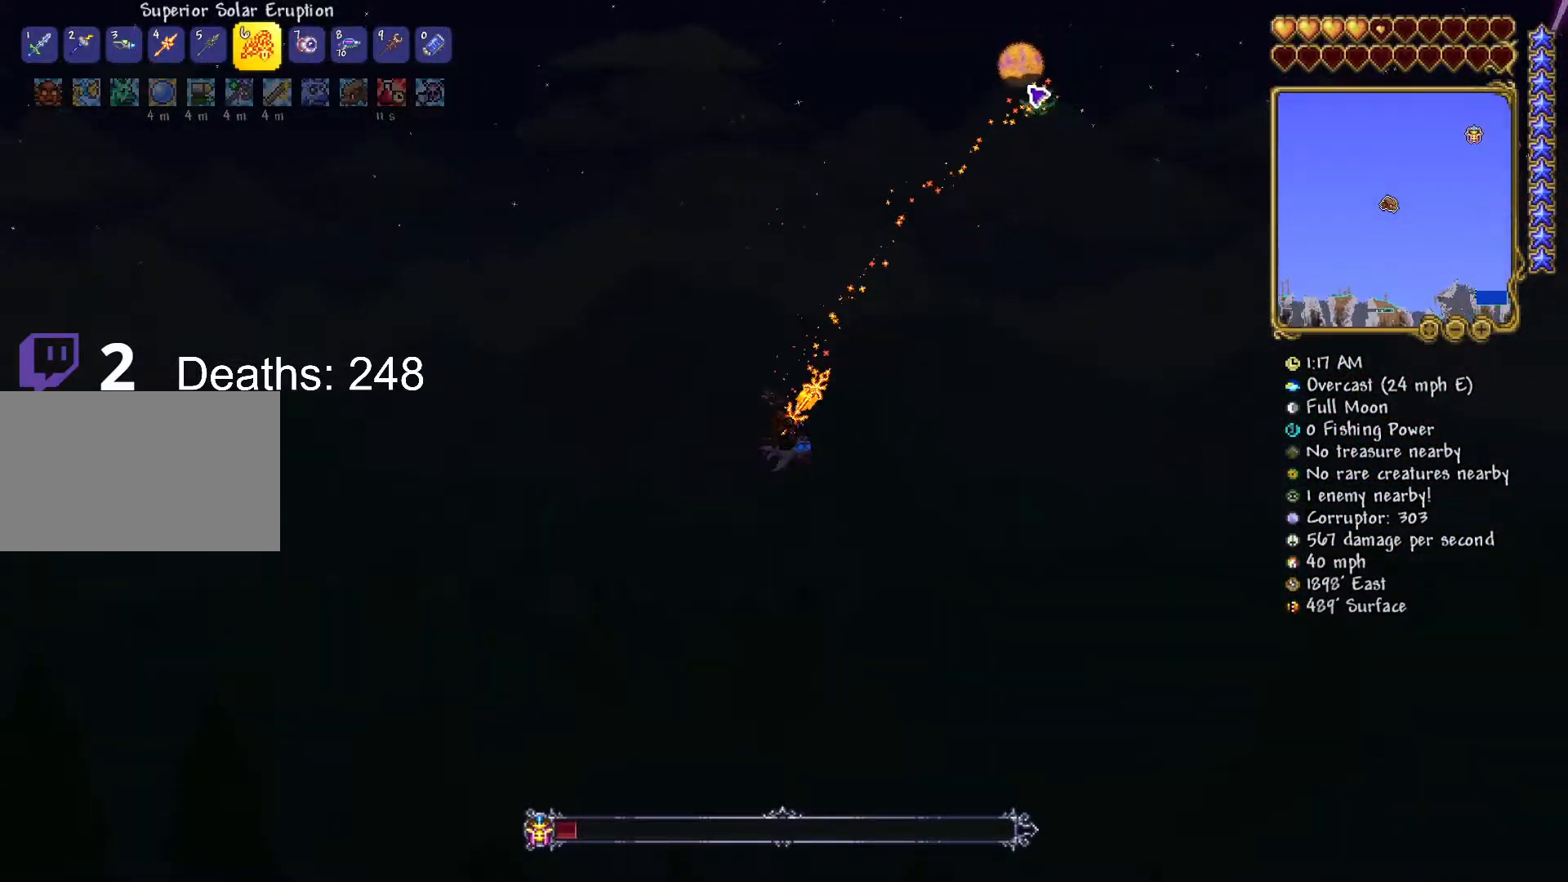
{"keys": ["a"], "mouse": ["left"], "mouse_move": "still", "events": [[167, "d", "up"], [384, "a", "down"], [434, "s", "up"]]}
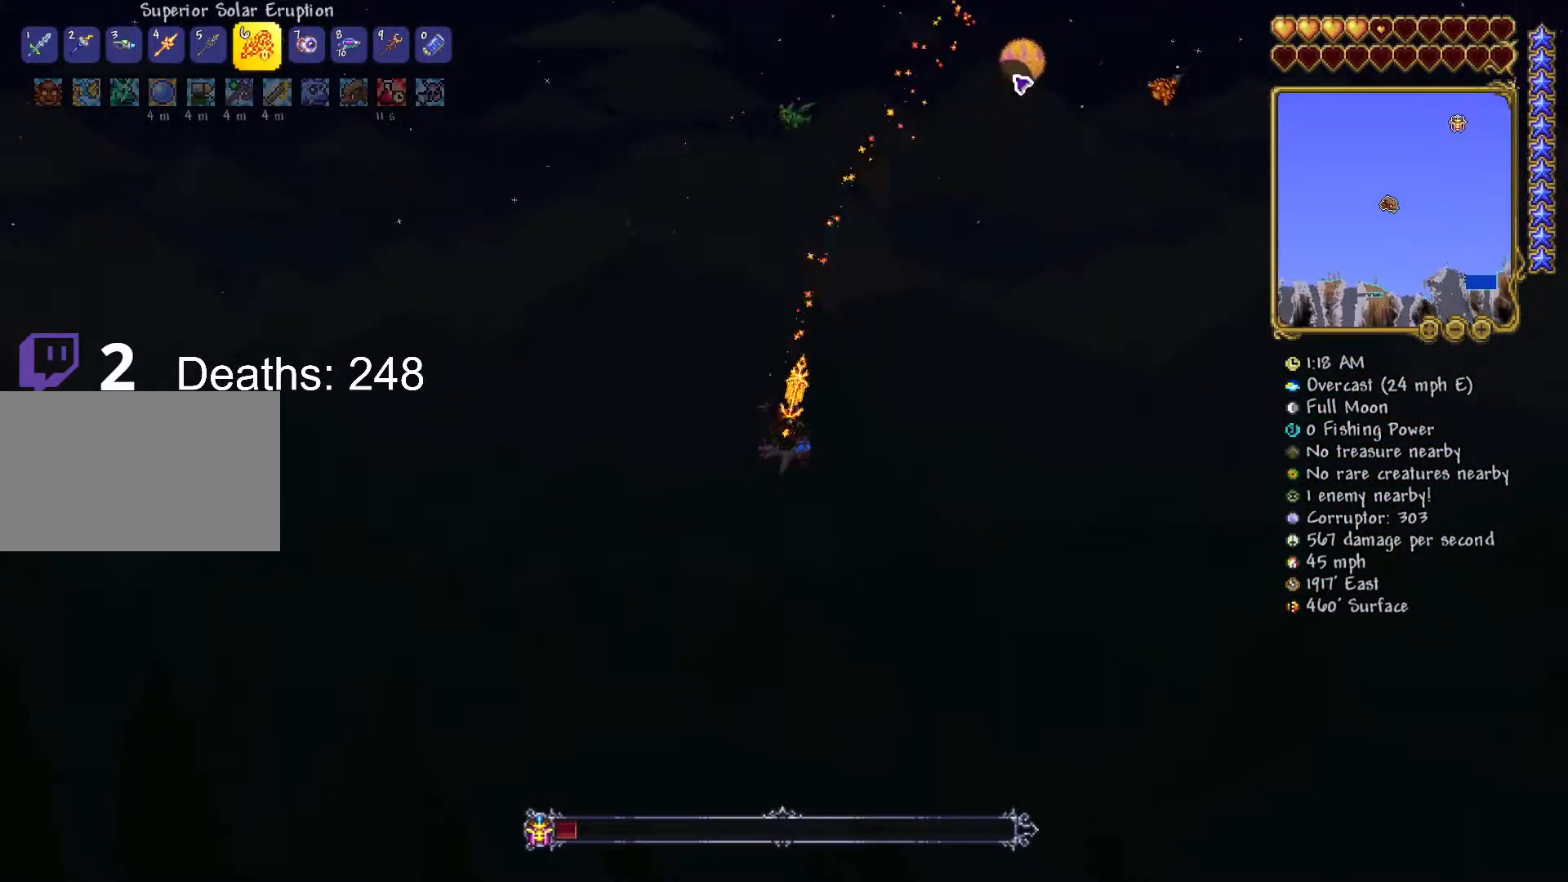
{"keys": ["a", "w"], "mouse": ["left"], "mouse_move": "still", "events": [[83, "w", "down"]]}
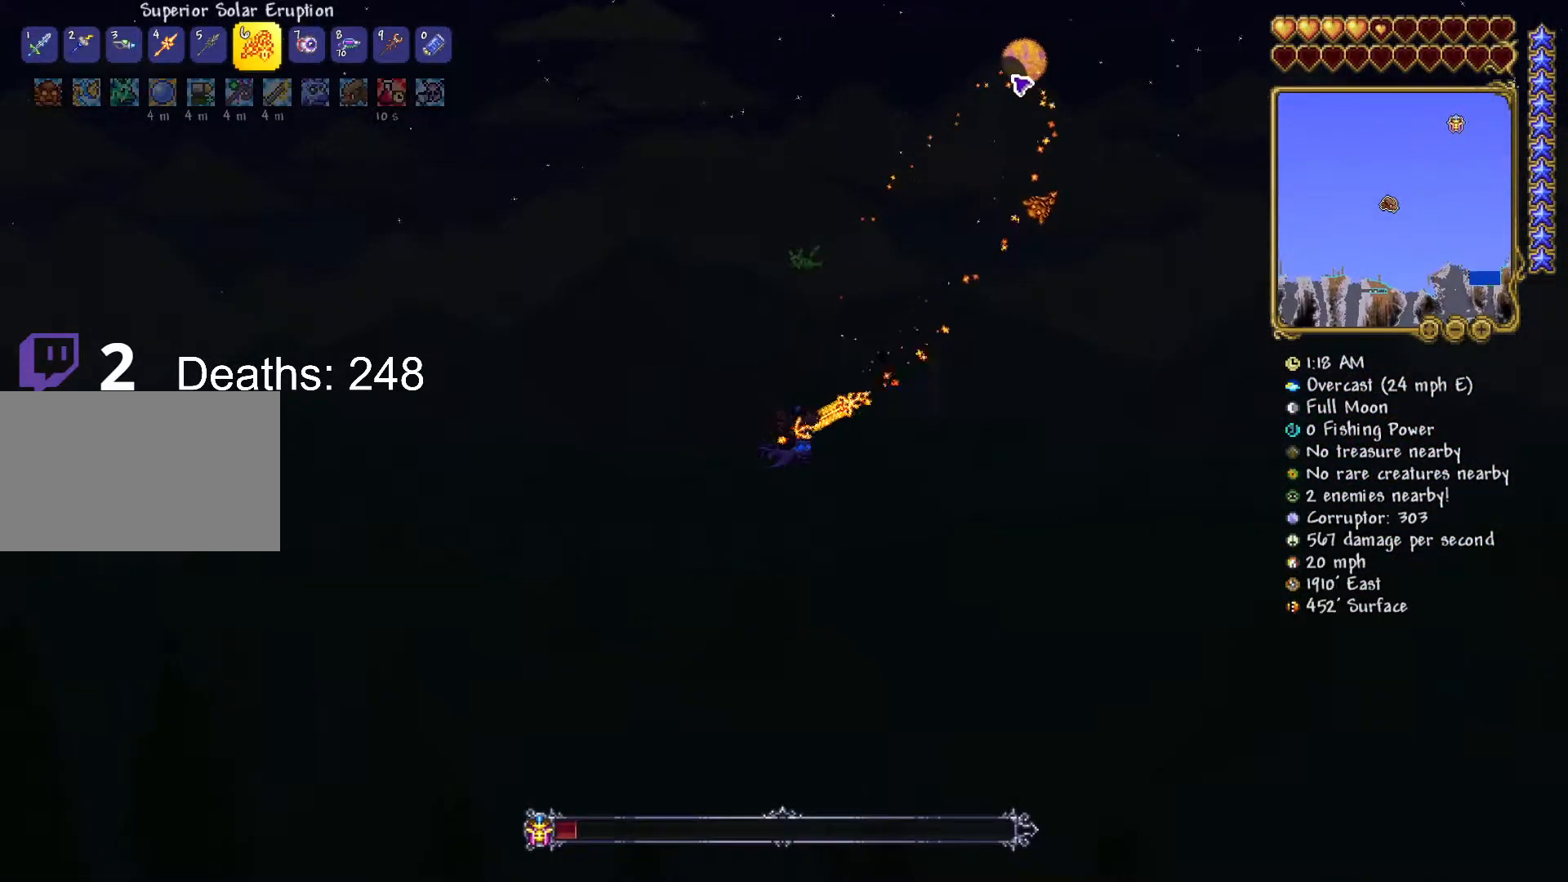
{"keys": ["a", "w"], "mouse": ["left"], "mouse_move": "still", "events": [[184, "a", "up"], [317, "a", "down"]]}
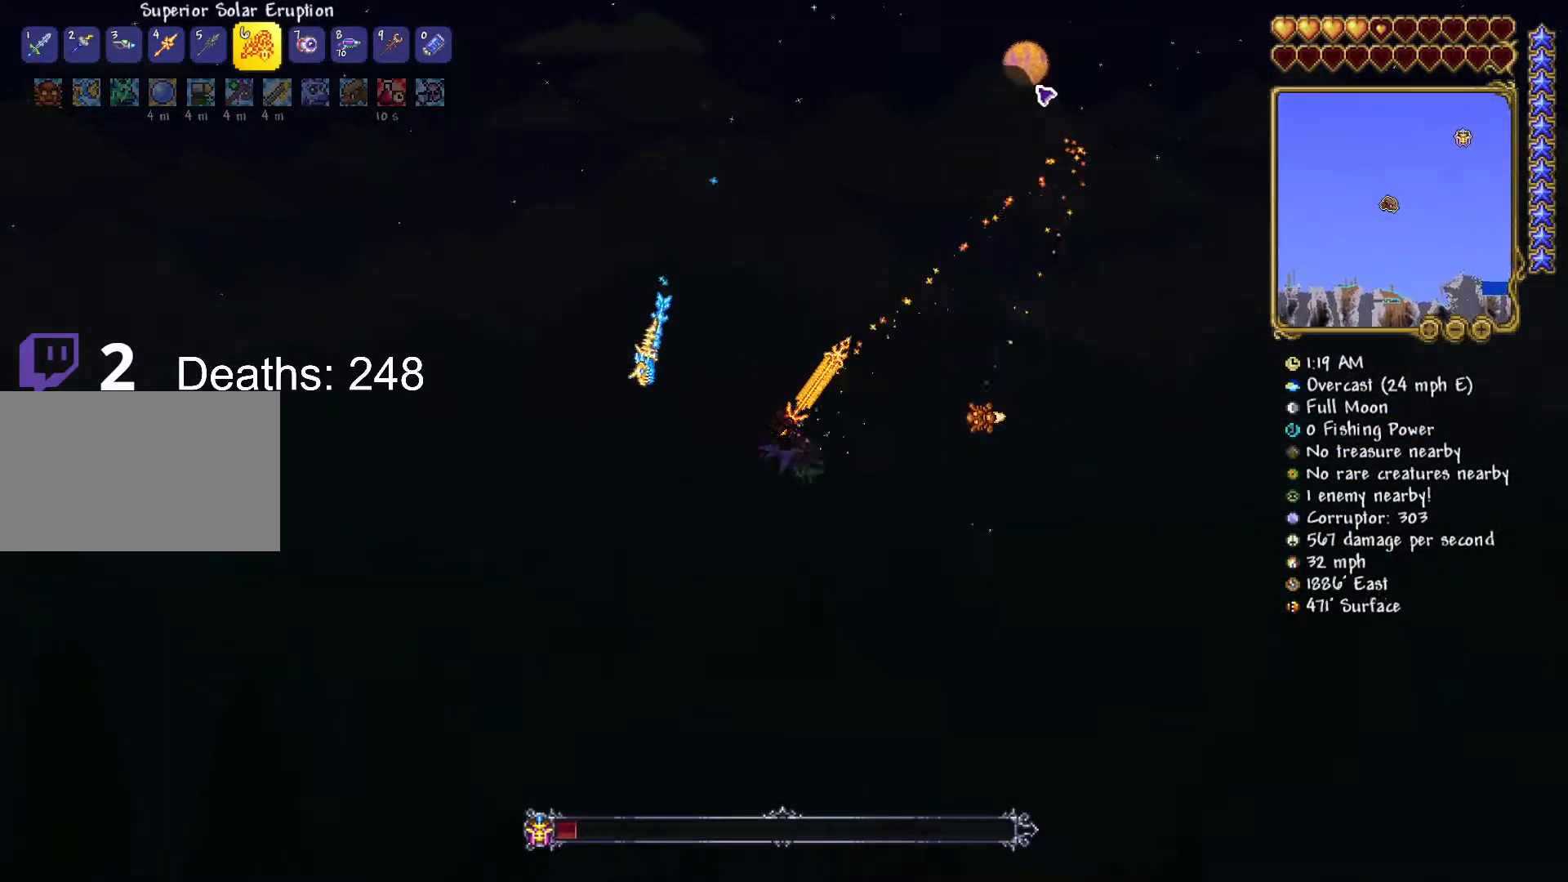
{"keys": ["w"], "mouse": ["left"], "mouse_move": "still", "events": [[16, "w", "up"], [100, "s", "down"], [250, "s", "up"], [350, "w", "down"], [483, "a", "up"]]}
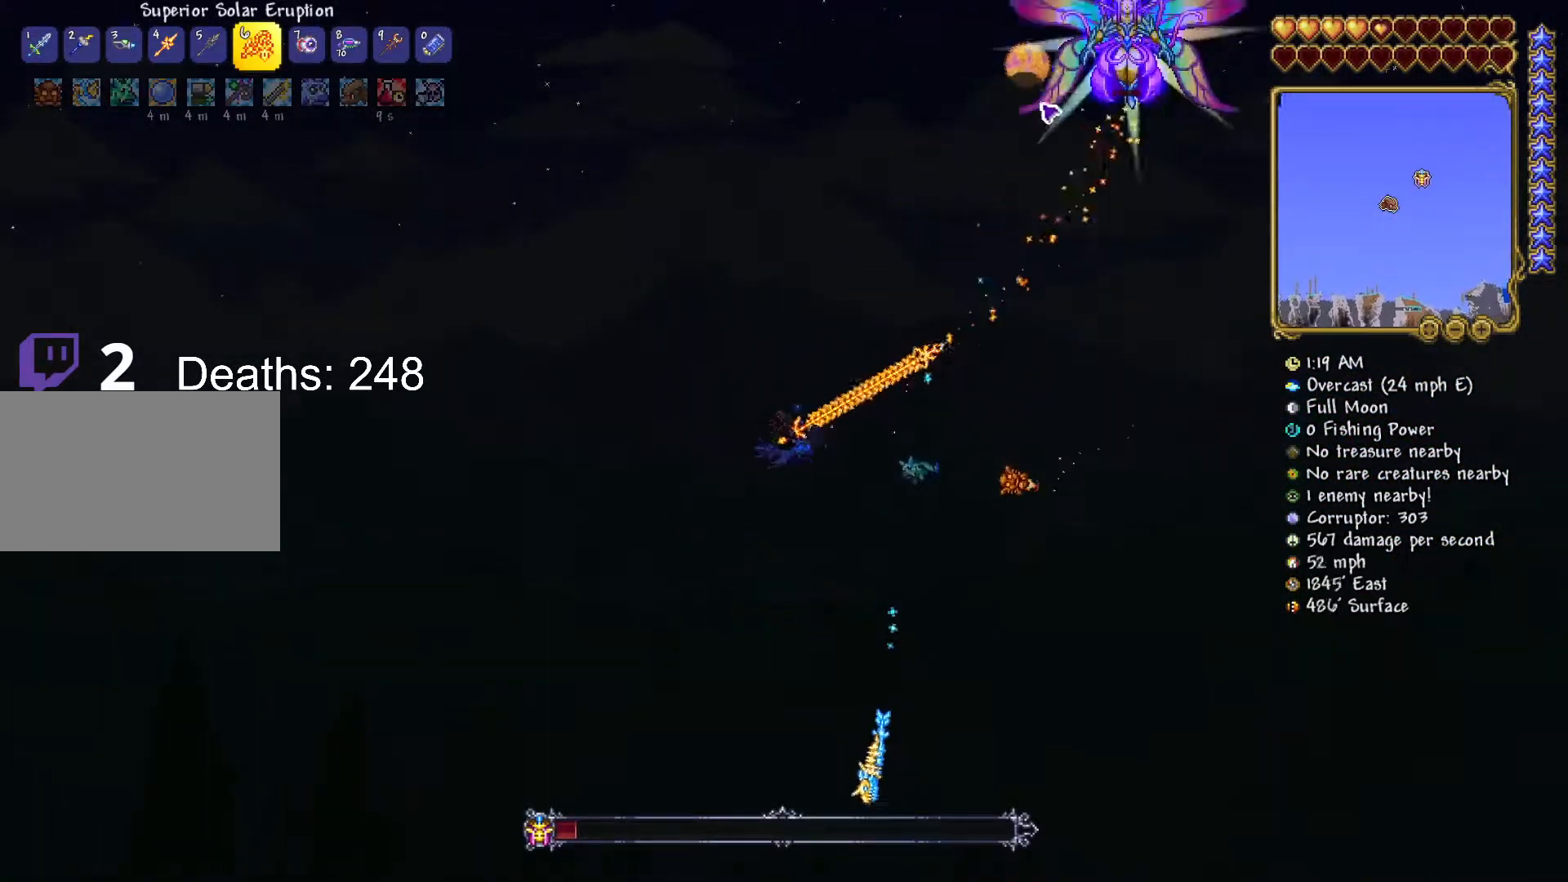
{"keys": ["a", "w"], "mouse": ["left"], "mouse_move": "still", "events": [[151, "d", "down"], [234, "a", "down"], [234, "d", "up"]]}
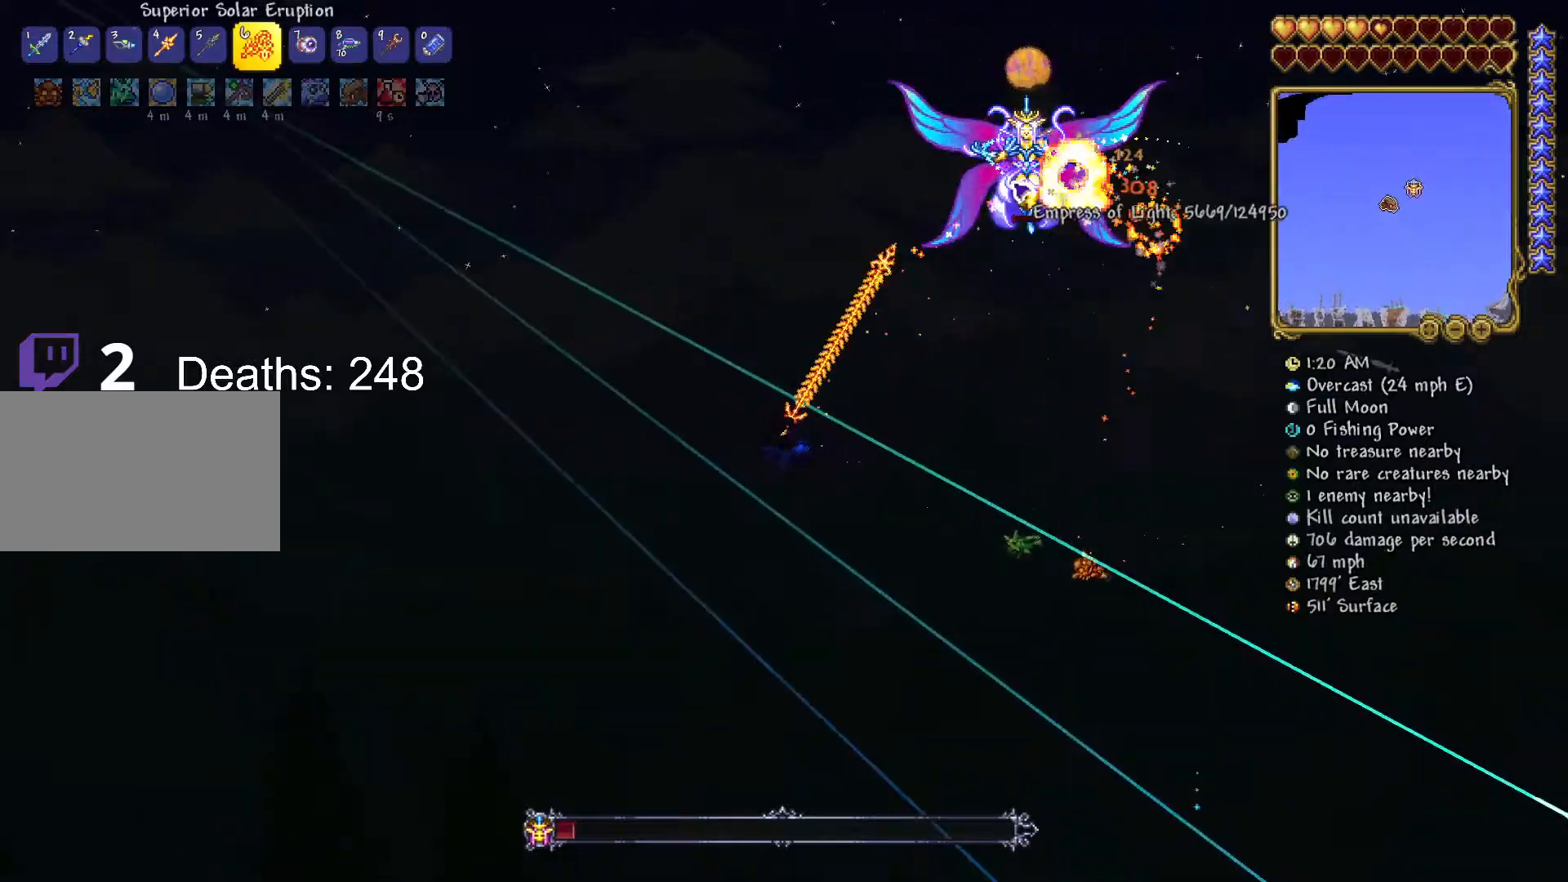
{"keys": ["d", "w"], "mouse": ["left"], "mouse_move": "down", "events": [[250, "a", "up"], [250, "d", "down"]]}
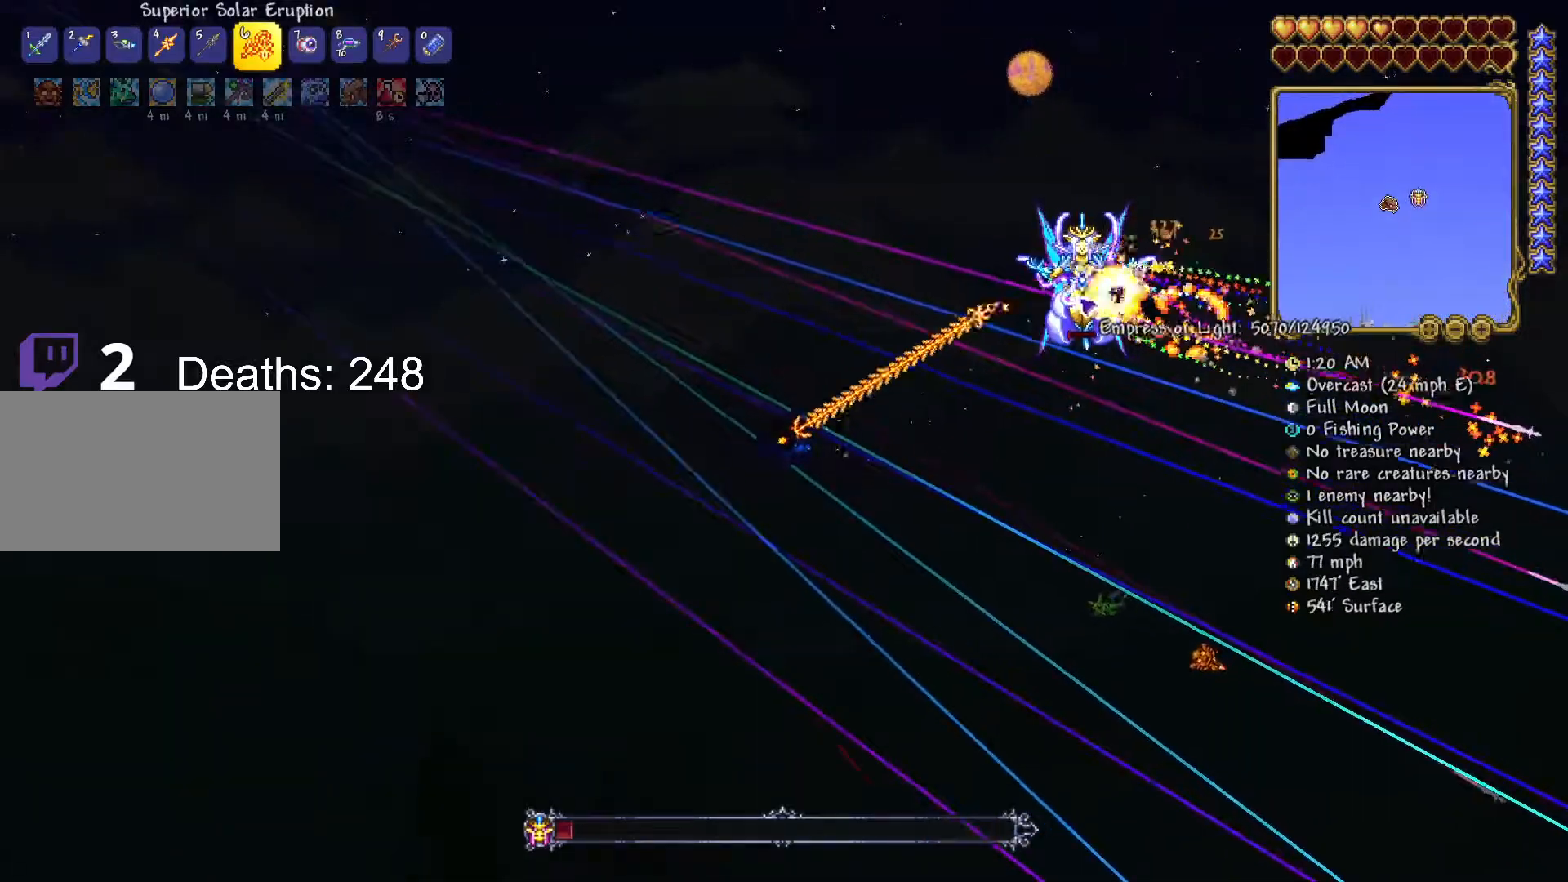
{"keys": ["w"], "mouse": ["left"], "mouse_move": "down-left", "events": [[34, "a", "down"], [34, "d", "up"], [184, "a", "up"], [234, "d", "down"], [334, "d", "up"]]}
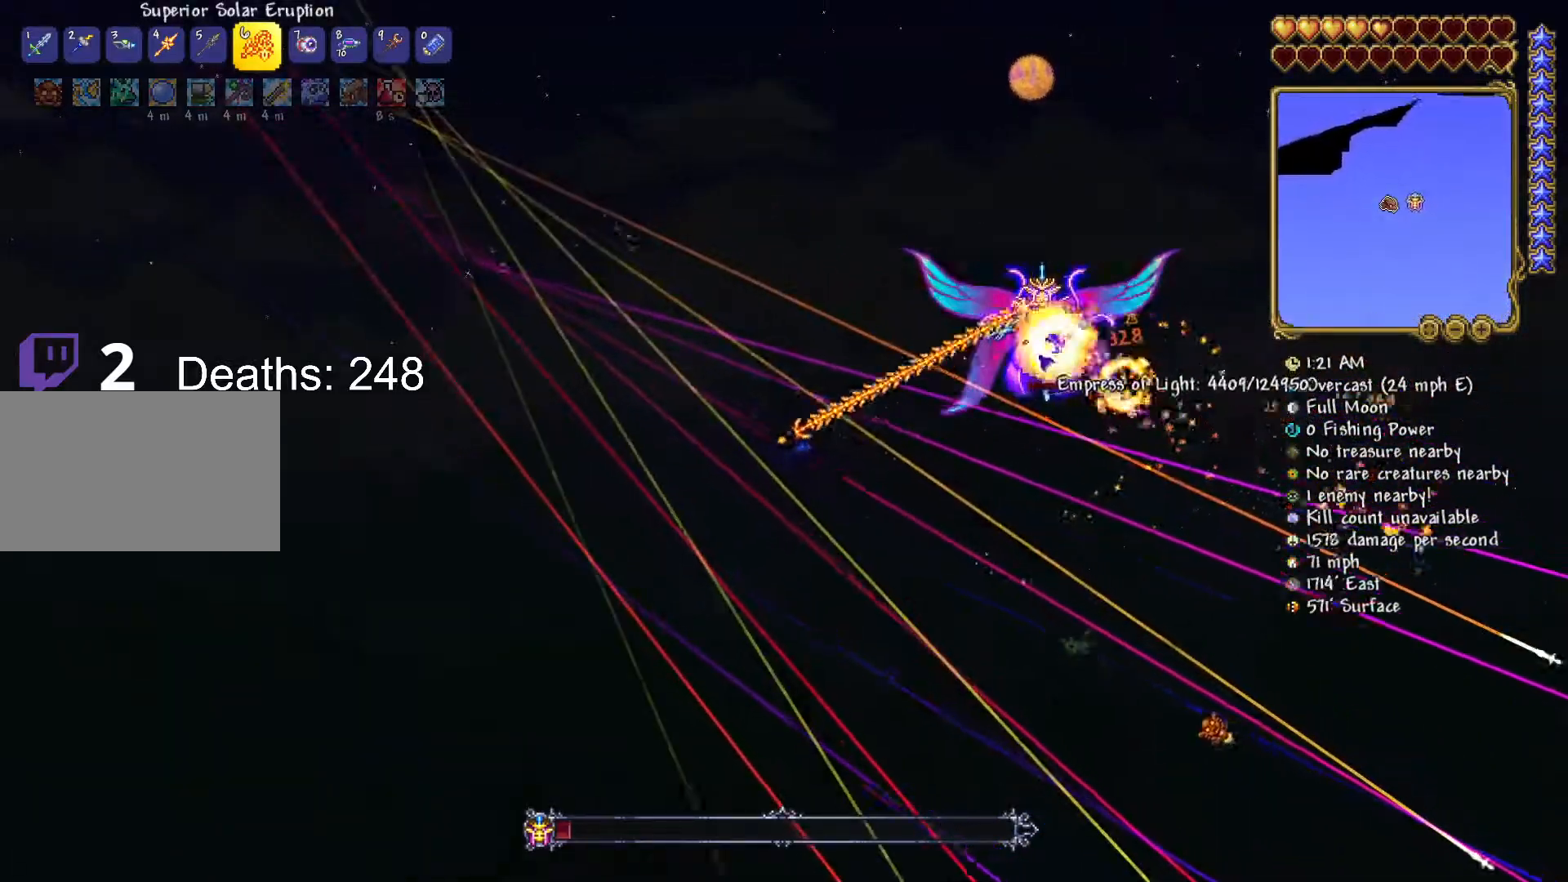
{"keys": ["d", "w"], "mouse": ["left"], "mouse_move": "left", "events": [[183, "d", "down"], [284, "d", "up"], [434, "d", "down"]]}
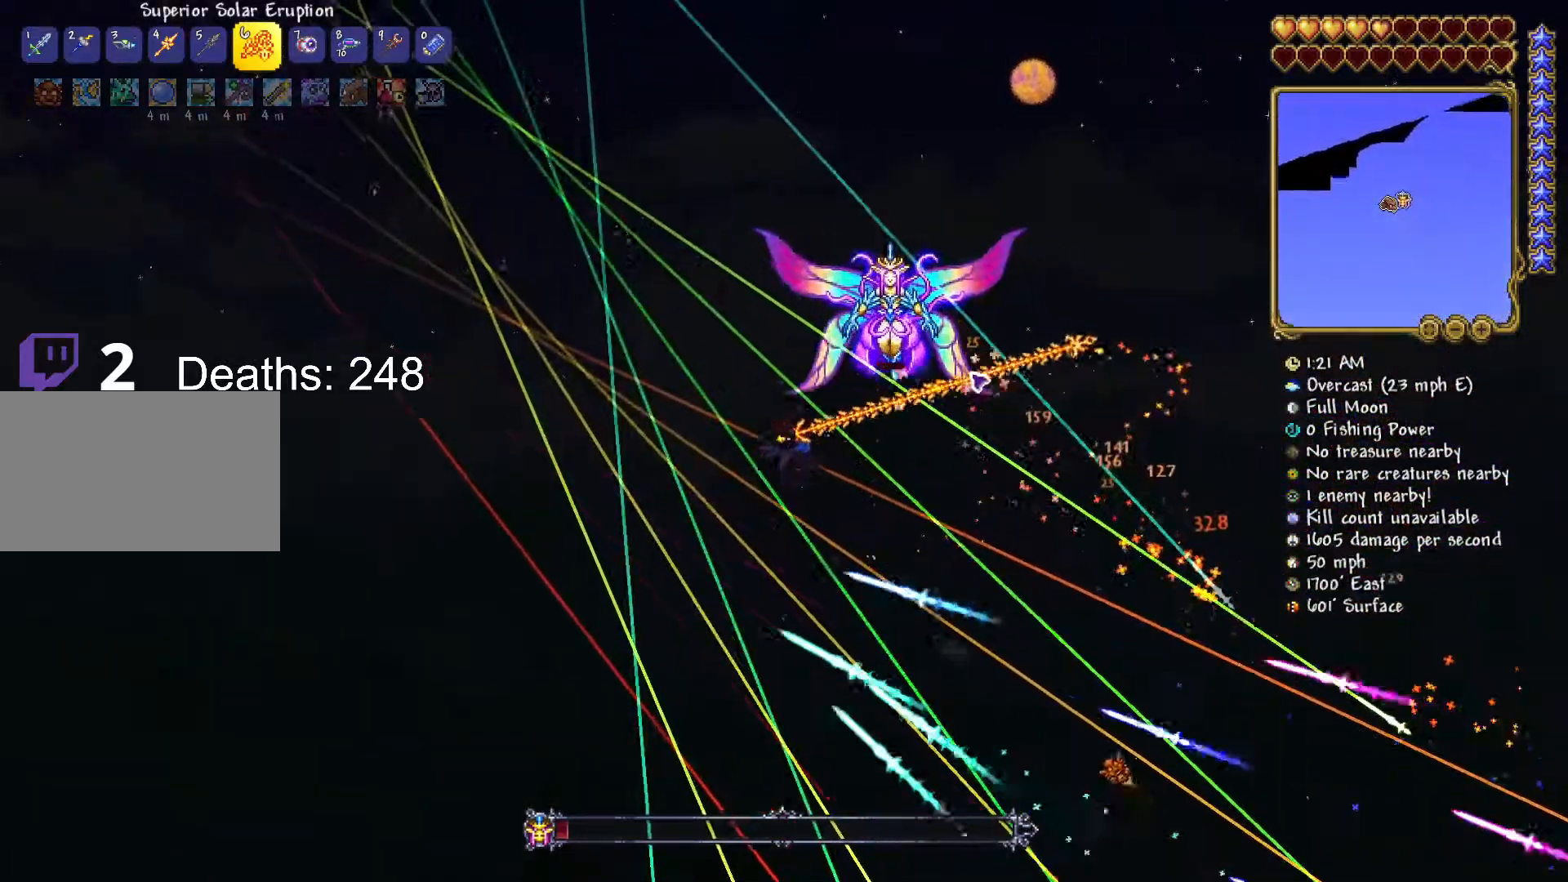
{"keys": ["d", "w"], "mouse": ["left"], "mouse_move": "left", "events": [[67, "w", "up"], [401, "w", "down"]]}
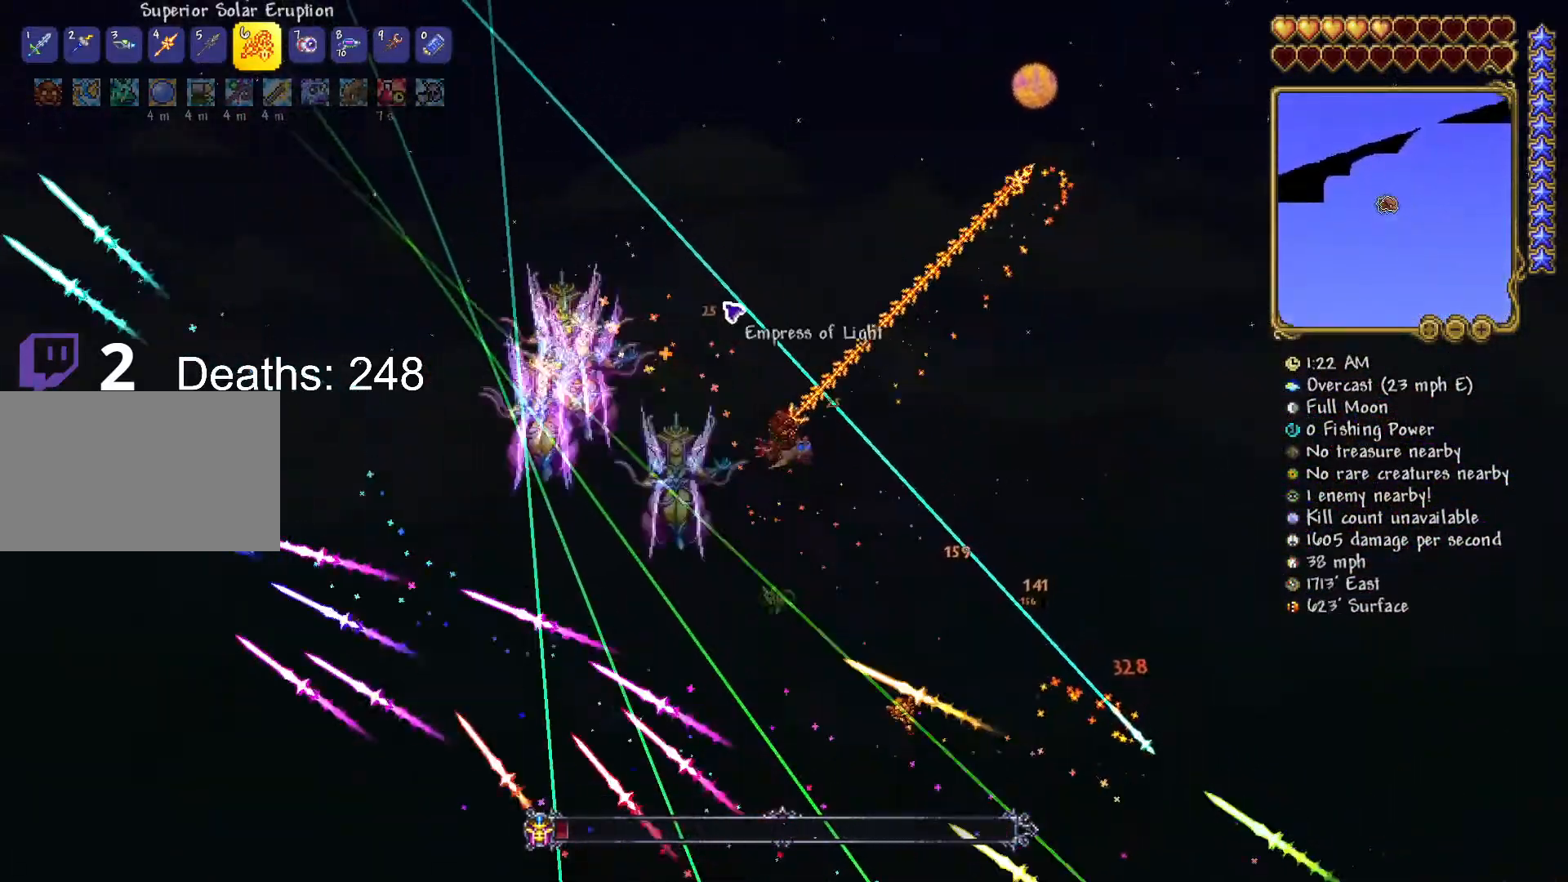
{"keys": ["d"], "mouse": ["left"], "mouse_move": "right", "events": [[400, "w", "up"]]}
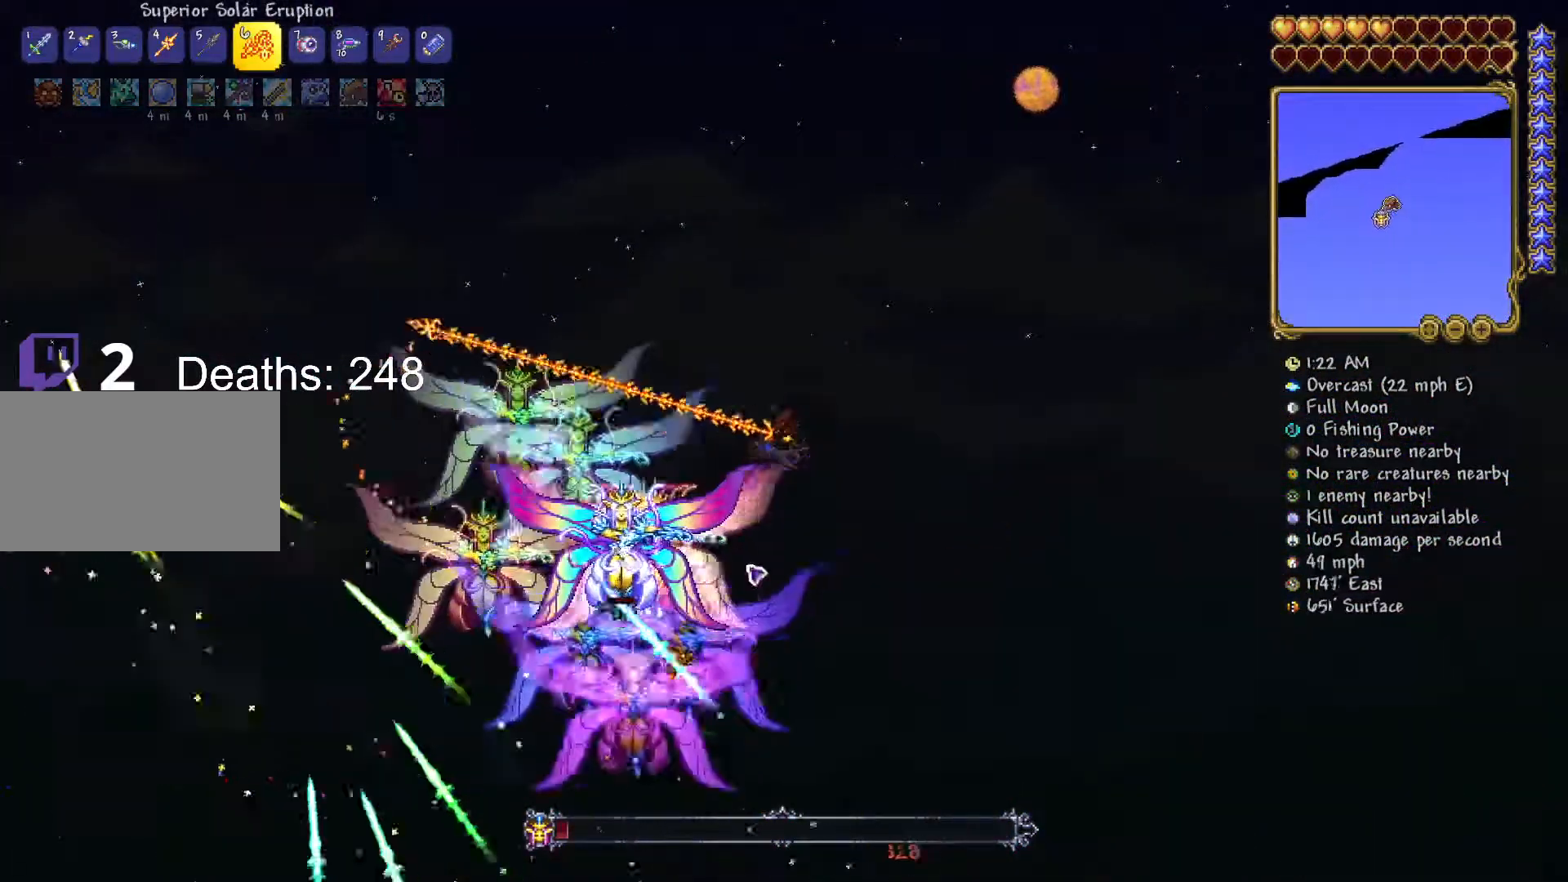
{"keys": ["d"], "mouse": ["left"], "mouse_move": "left", "events": [[100, "w", "down"], [484, "w", "up"]]}